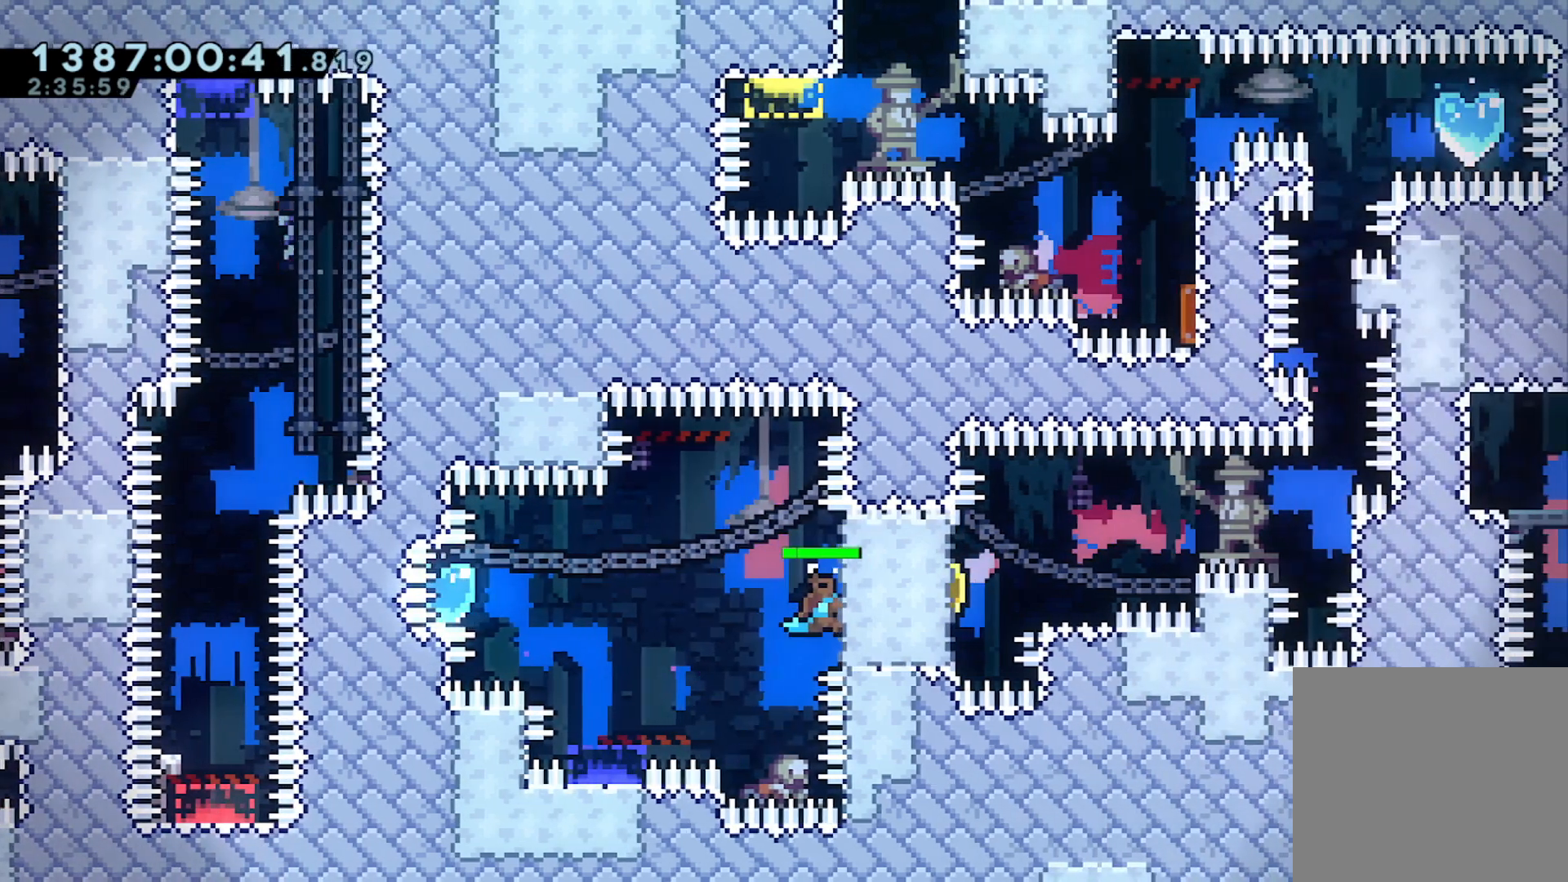
Gameplay with a controller (Xbox layout); each line is a JSON object with the inputs held at the frame after it (dt_ms = milliseconds from this image to that frame). "events" lists button and stick changes between this image and that frame as [ms after this image, input, new state], when the widget could be followed in between. Not read: L3 R3 right_stick.
{"dt_ms": 500, "buttons": ["L2"], "left_stick": "right", "events": [[200, "left_stick", "right"], [267, "A", "down"], [300, "A", "up"]]}
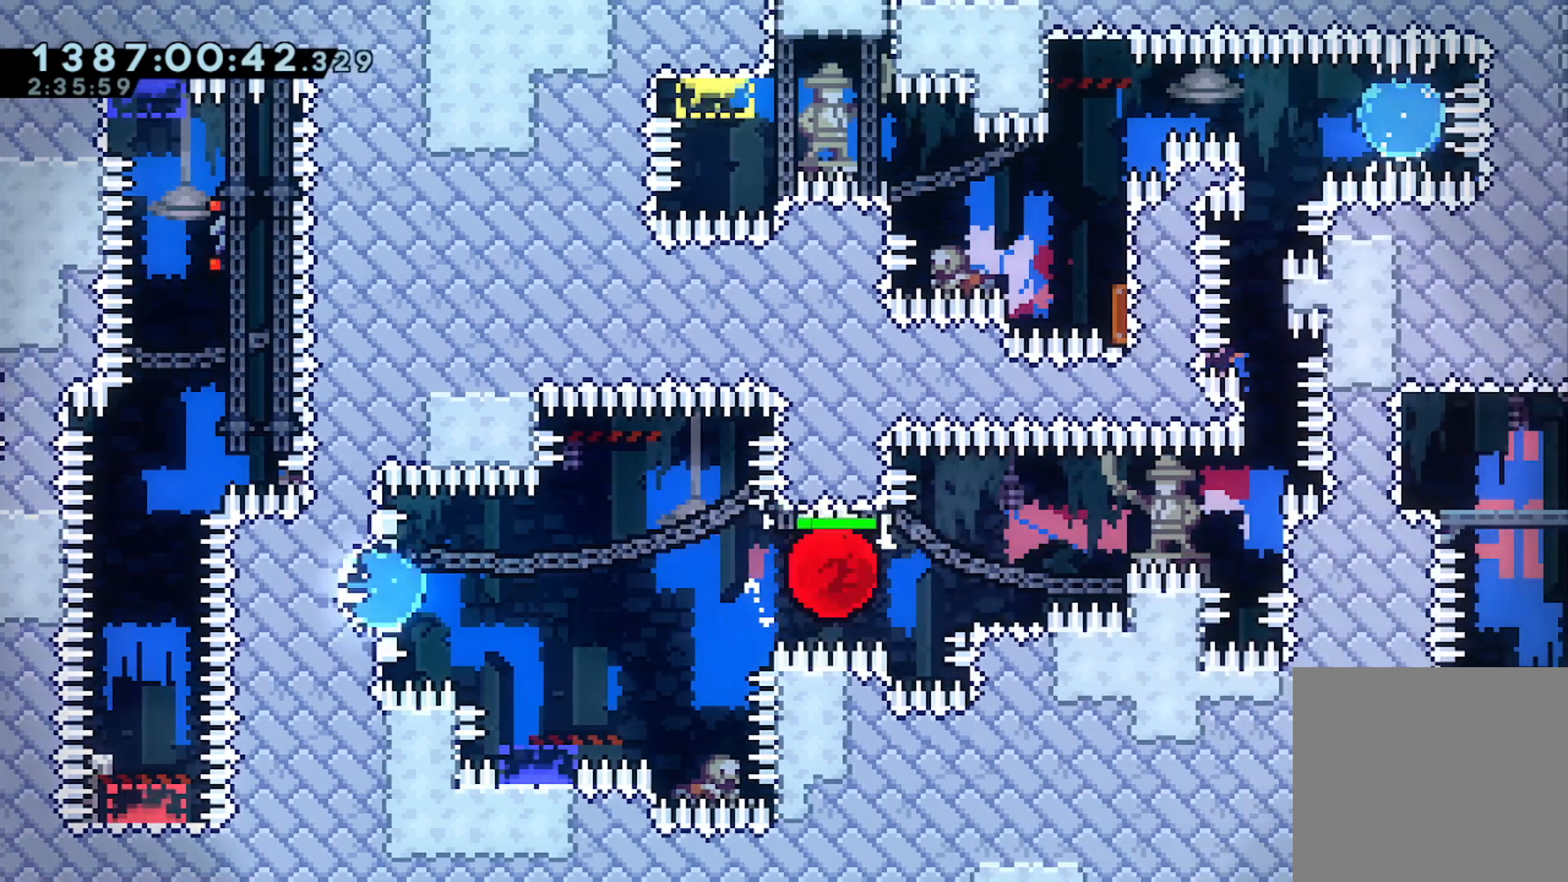
{"dt_ms": 1000, "buttons": ["A", "L2"], "left_stick": "up"}
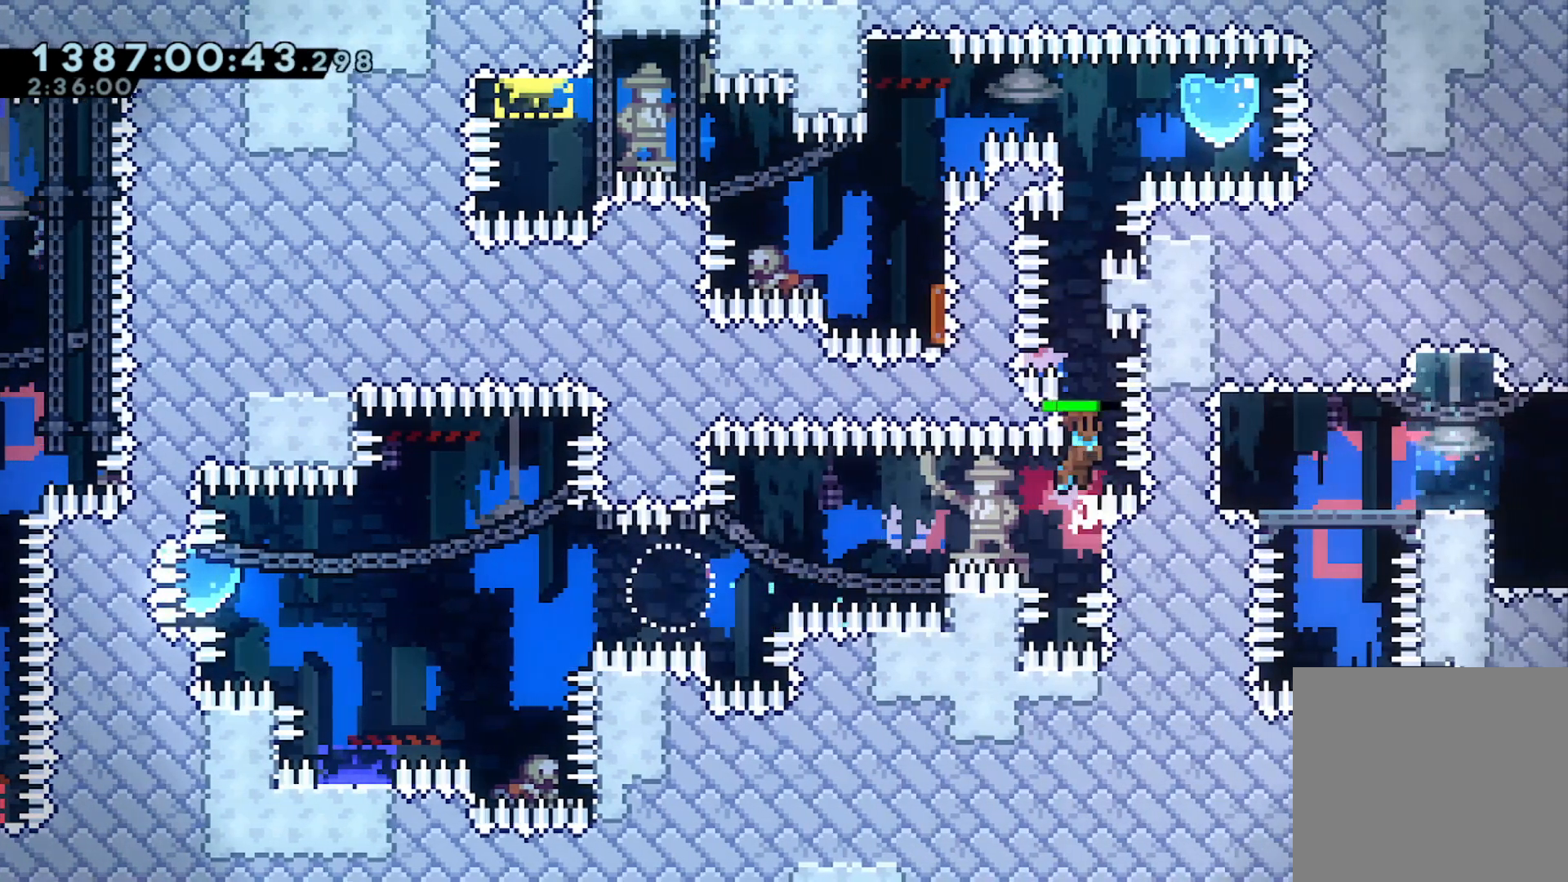
{"dt_ms": 500, "buttons": ["A", "L2"], "left_stick": "up"}
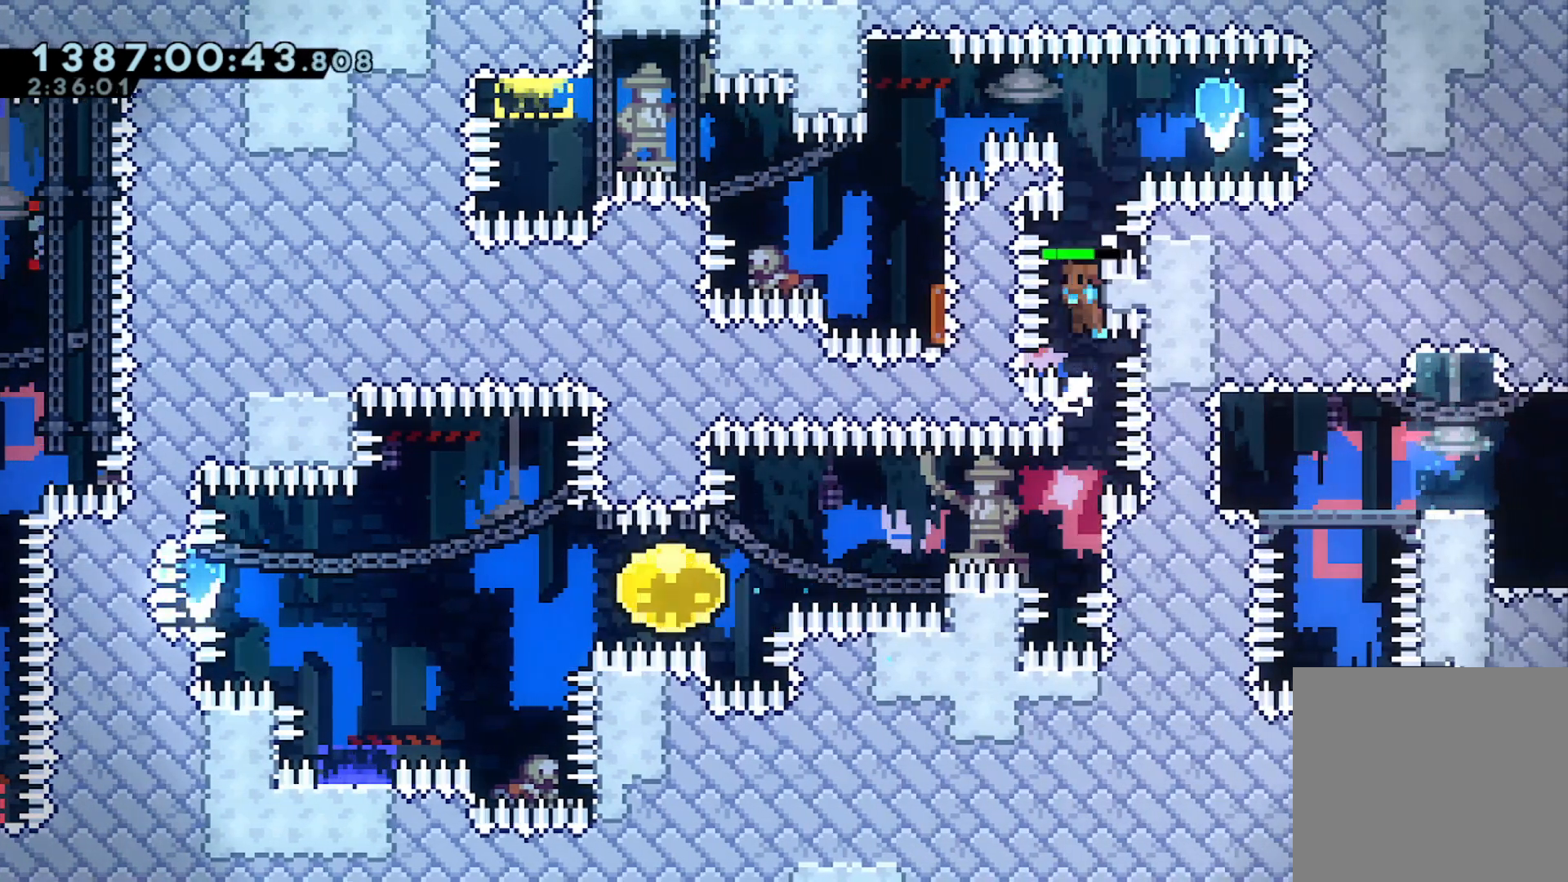
{"dt_ms": 500, "buttons": ["L2"], "left_stick": "up-left", "events": [[67, "A", "up"], [100, "left_stick", "up-right"], [267, "left_stick", "up"], [300, "A", "down"], [467, "A", "up"], [500, "left_stick", "up-left"]]}
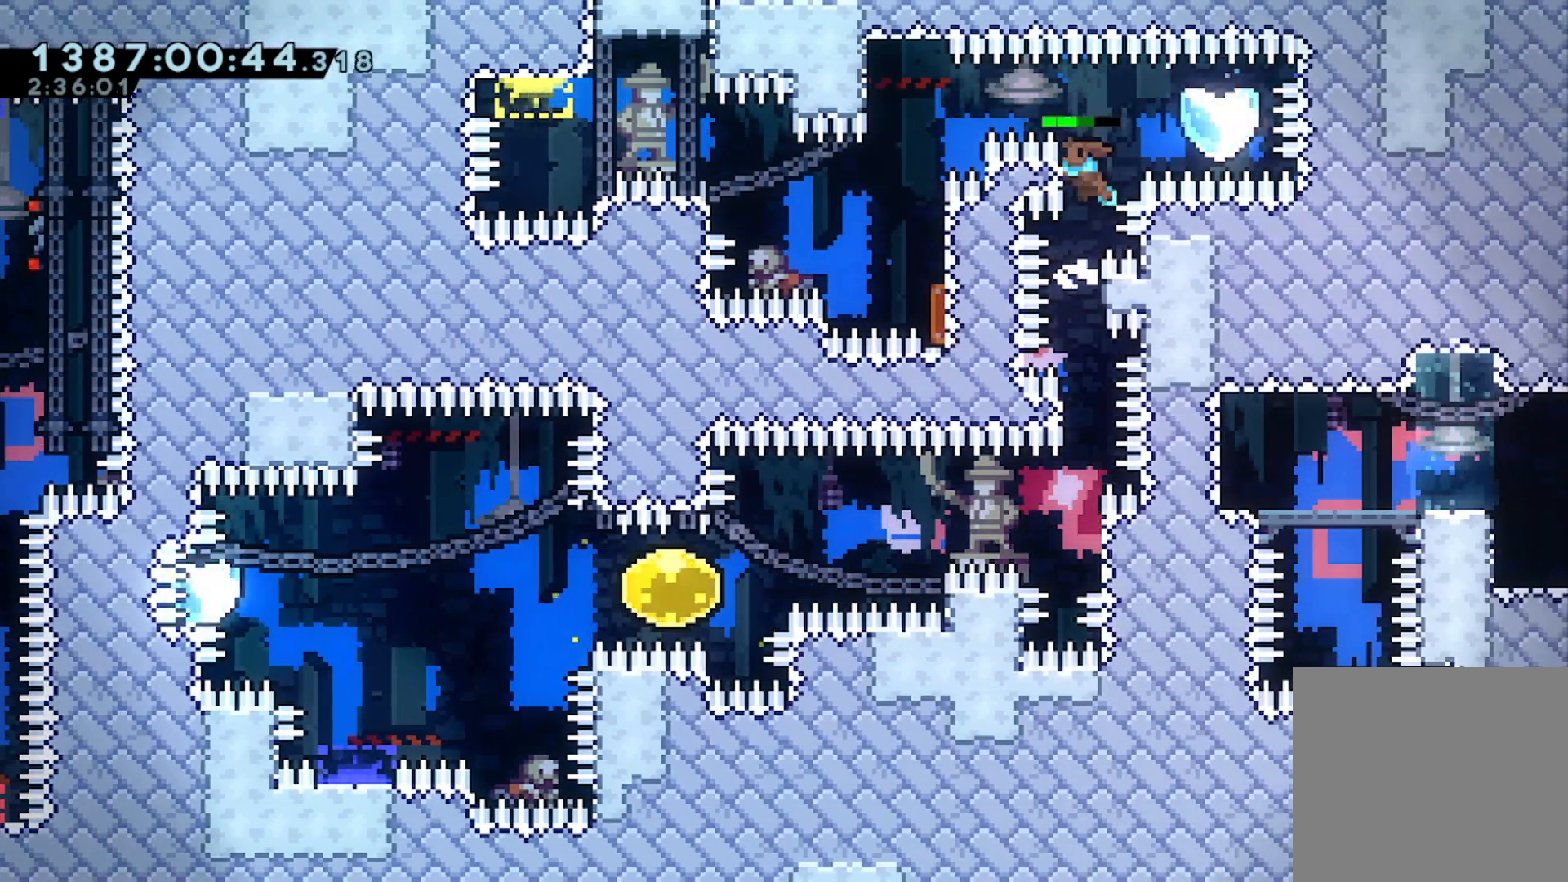
{"dt_ms": 500, "buttons": ["L2"], "left_stick": "center", "events": [[167, "left_stick", "center"]]}
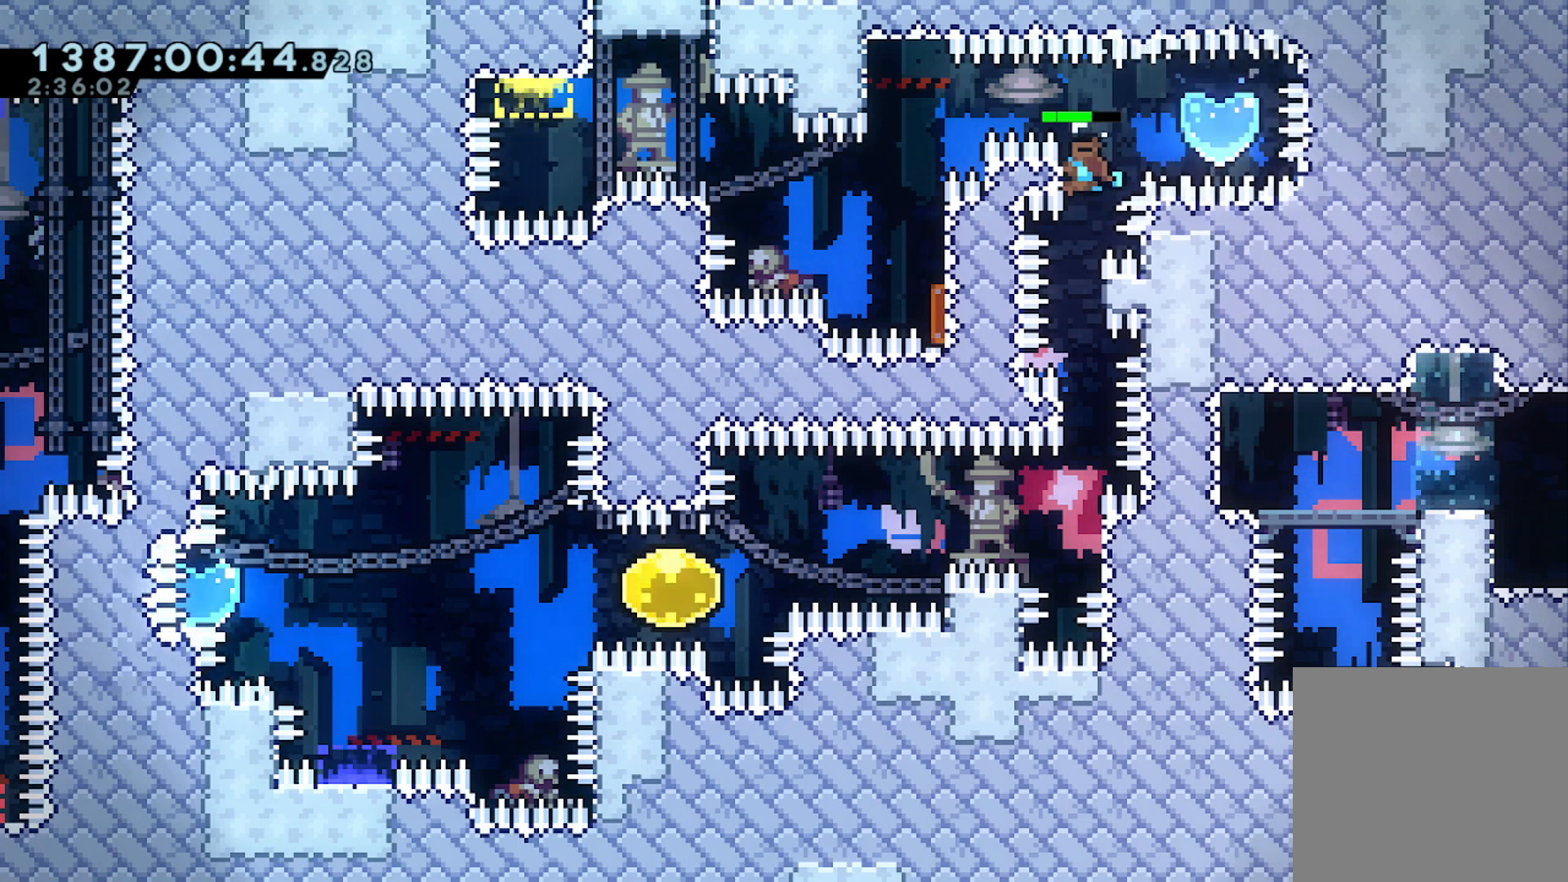
{"dt_ms": 500, "buttons": ["A", "L2"], "left_stick": "left", "events": [[67, "left_stick", "right"], [100, "A", "down"], [167, "A", "up"], [233, "A", "down"], [267, "left_stick", "left"]]}
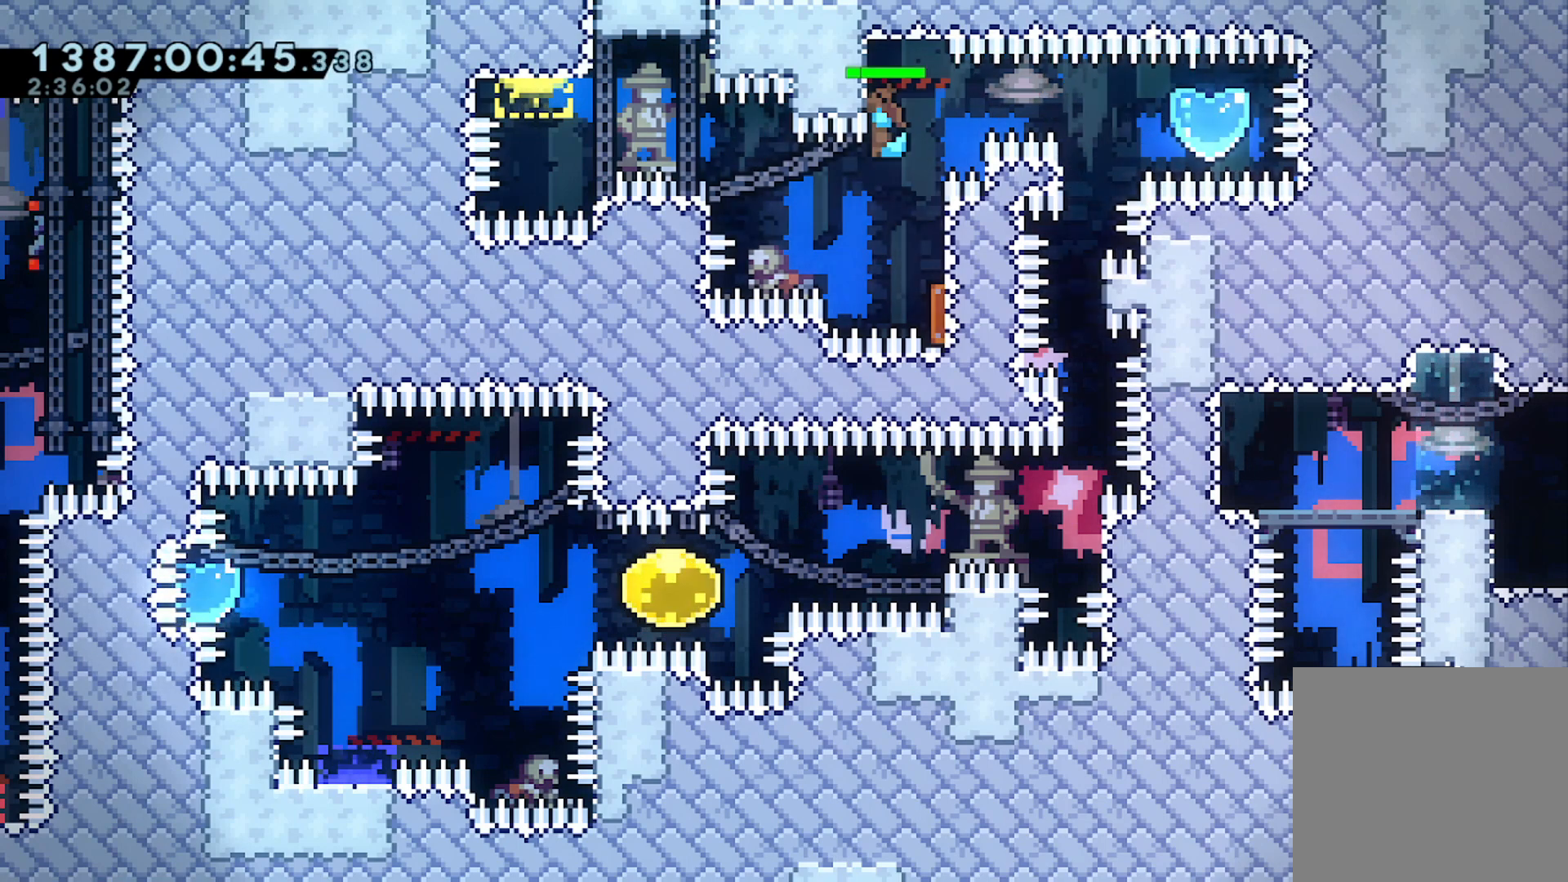
{"dt_ms": 500, "buttons": ["L2"], "left_stick": "center", "events": [[67, "A", "up"], [100, "left_stick", "center"]]}
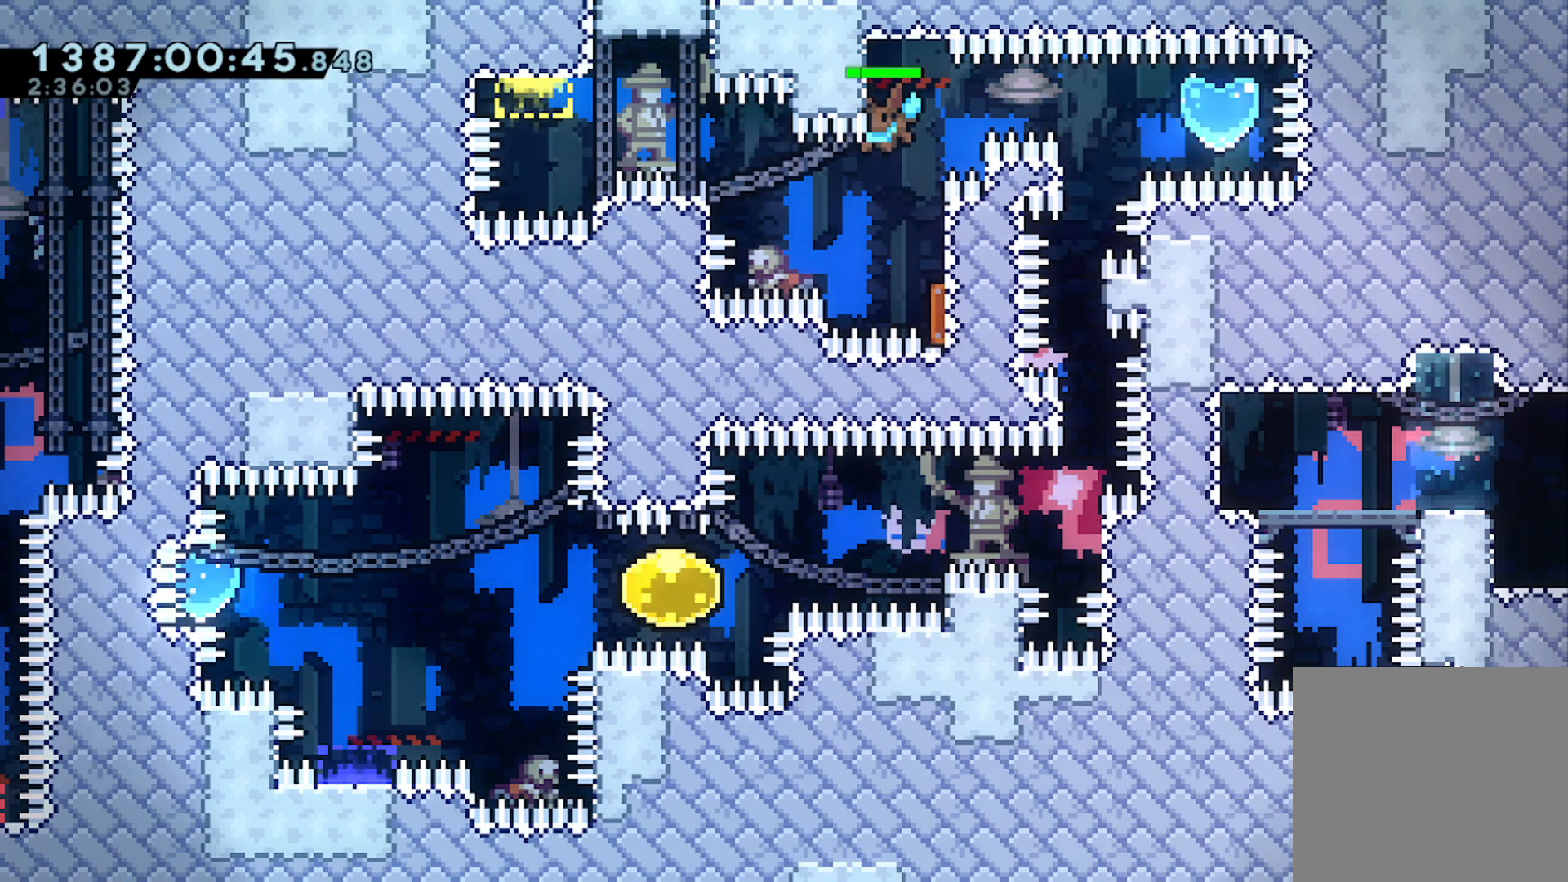
{"dt_ms": 500, "buttons": ["A", "L2"], "left_stick": "left", "events": [[33, "L2", "up"], [167, "left_stick", "right"], [233, "L2", "down"], [300, "A", "down"], [300, "left_stick", "up-left"], [367, "A", "up"], [433, "A", "down"], [433, "left_stick", "left"]]}
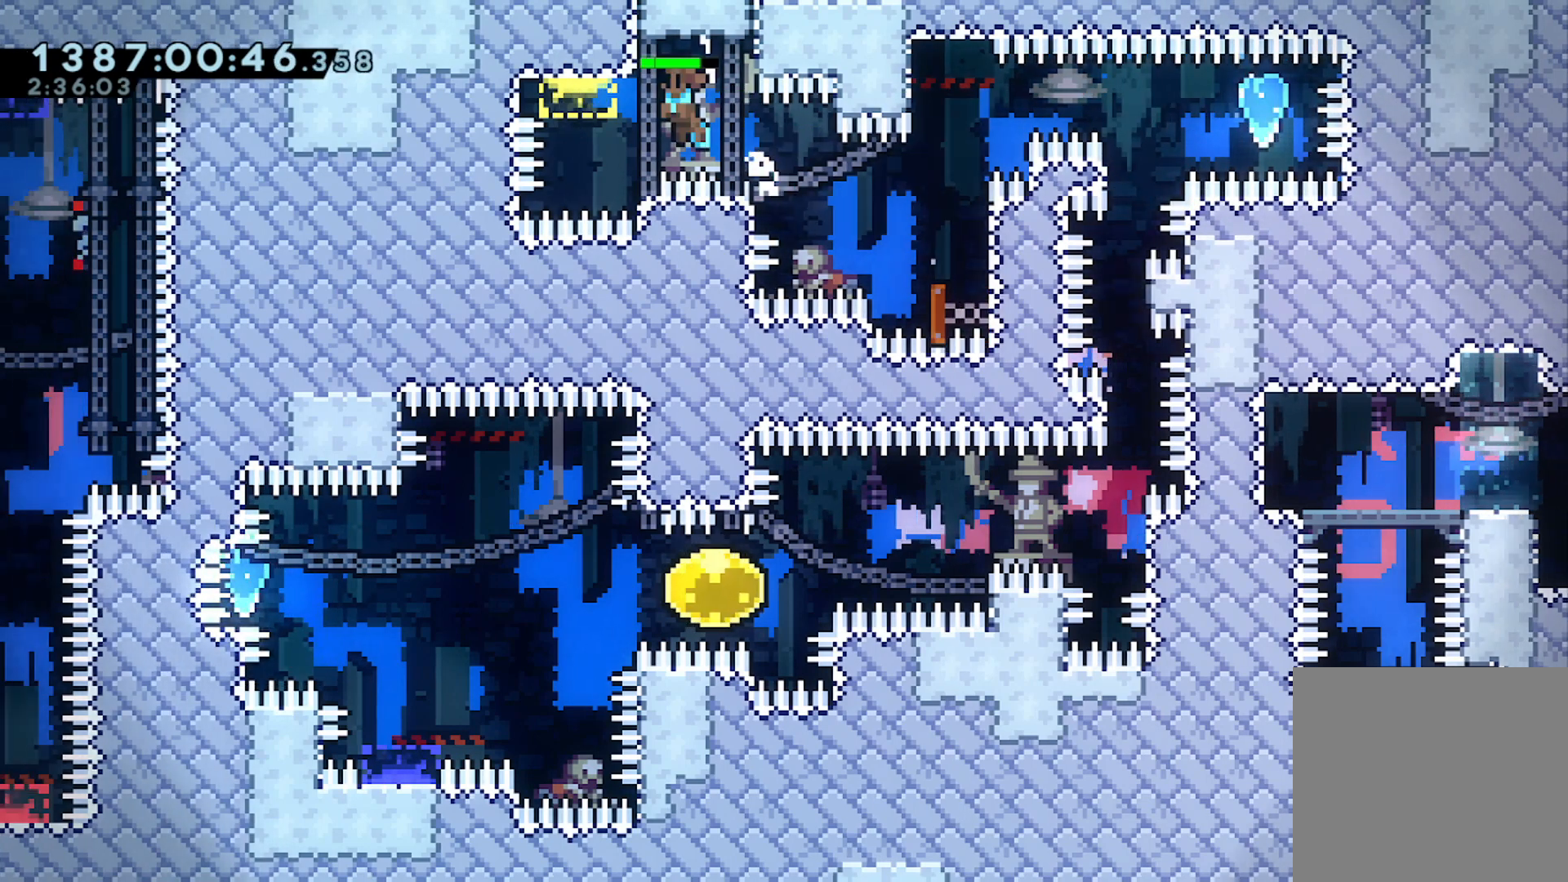
{"dt_ms": 1000, "buttons": [], "left_stick": "center"}
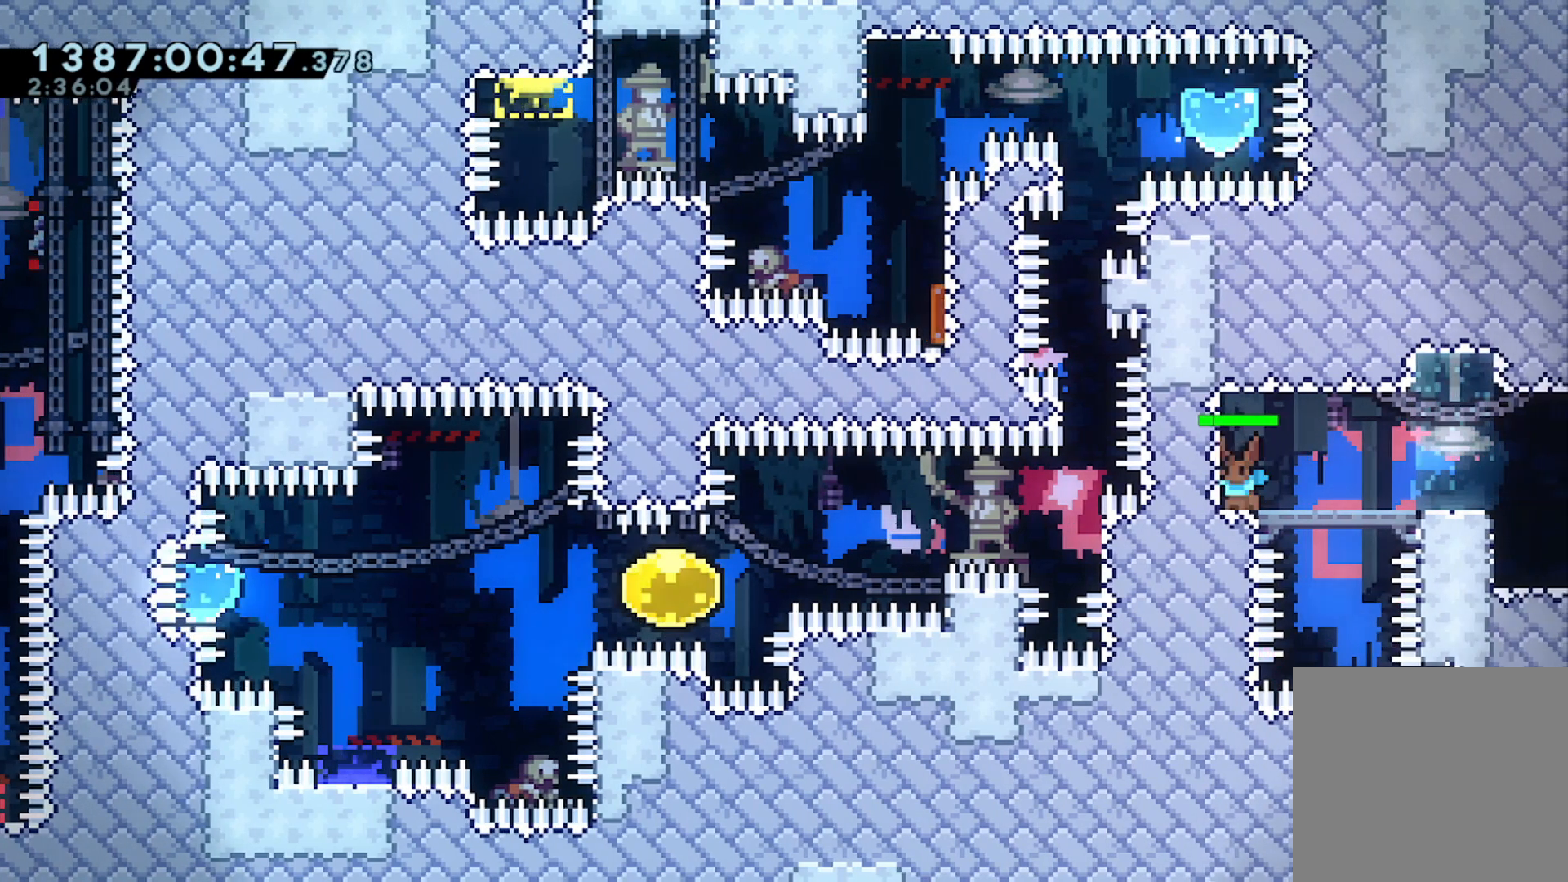
{"dt_ms": 500, "buttons": [], "left_stick": "left", "events": [[200, "left_stick", "right"], [300, "left_stick", "left"], [400, "left_stick", "right"], [500, "left_stick", "left"]]}
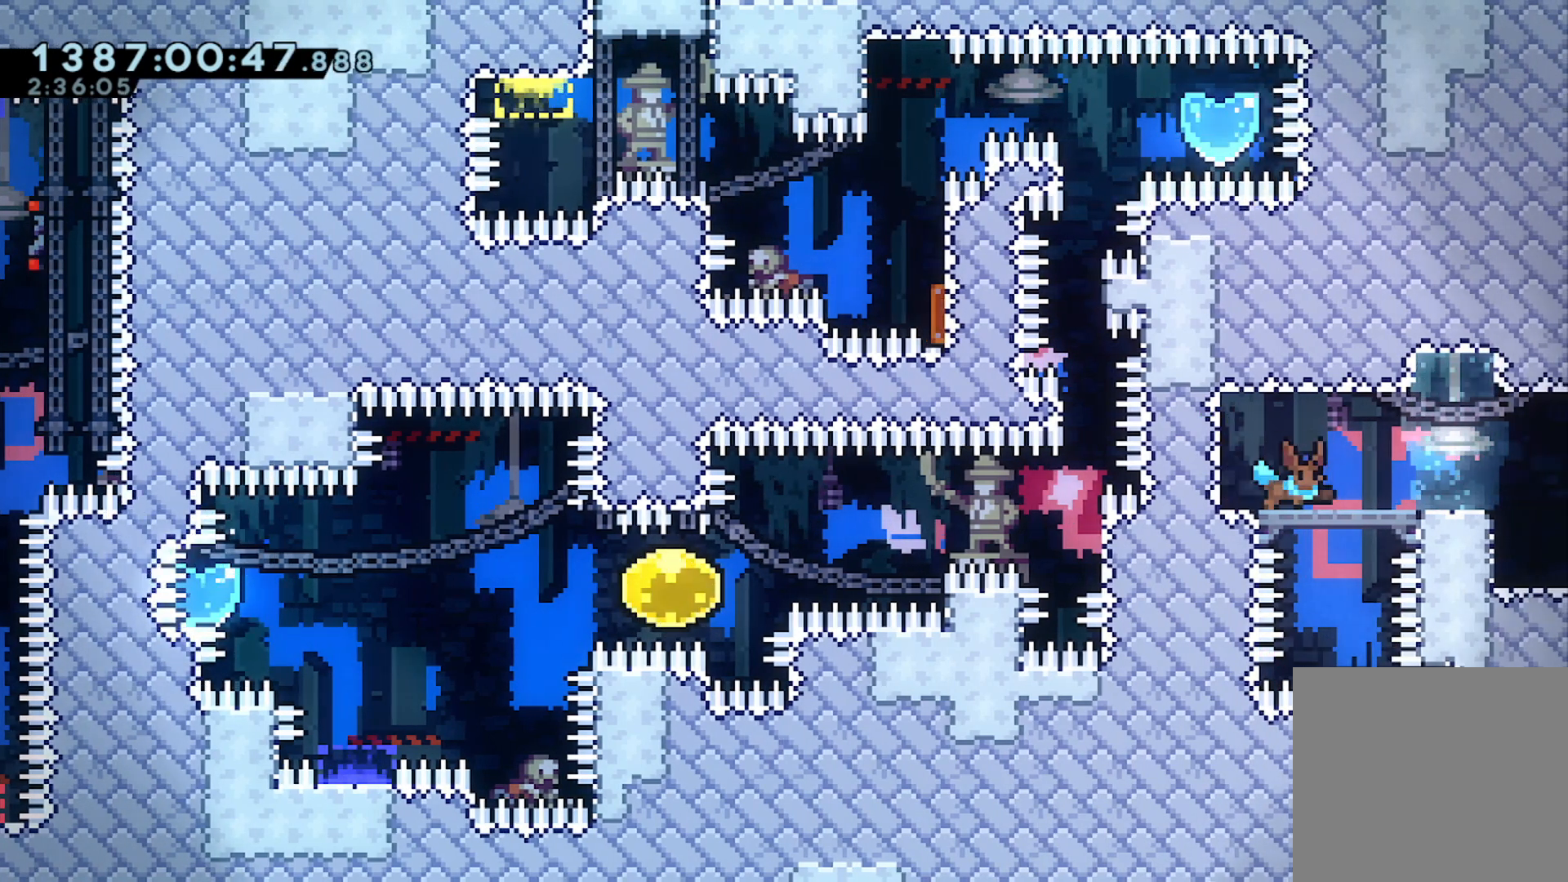
{"dt_ms": 500, "buttons": [], "left_stick": "center", "events": [[100, "left_stick", "right"], [200, "left_stick", "left"], [300, "left_stick", "right"], [367, "left_stick", "left"], [467, "left_stick", "center"]]}
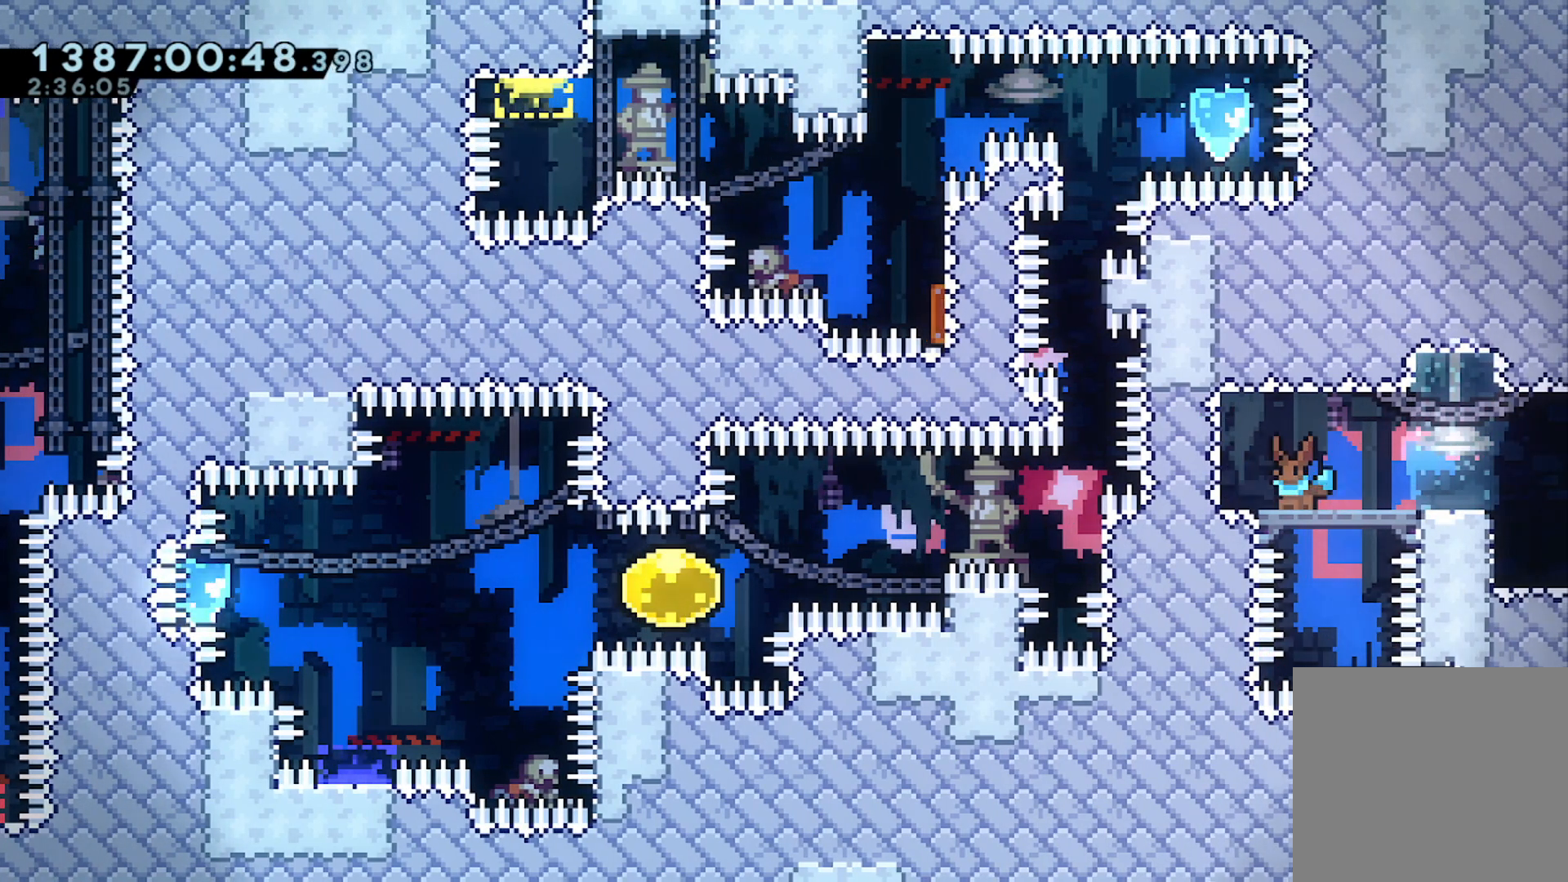
{"dt_ms": 500, "buttons": [], "left_stick": "right", "events": [[33, "left_stick", "left"], [167, "left_stick", "right"], [300, "left_stick", "left"], [433, "left_stick", "right"]]}
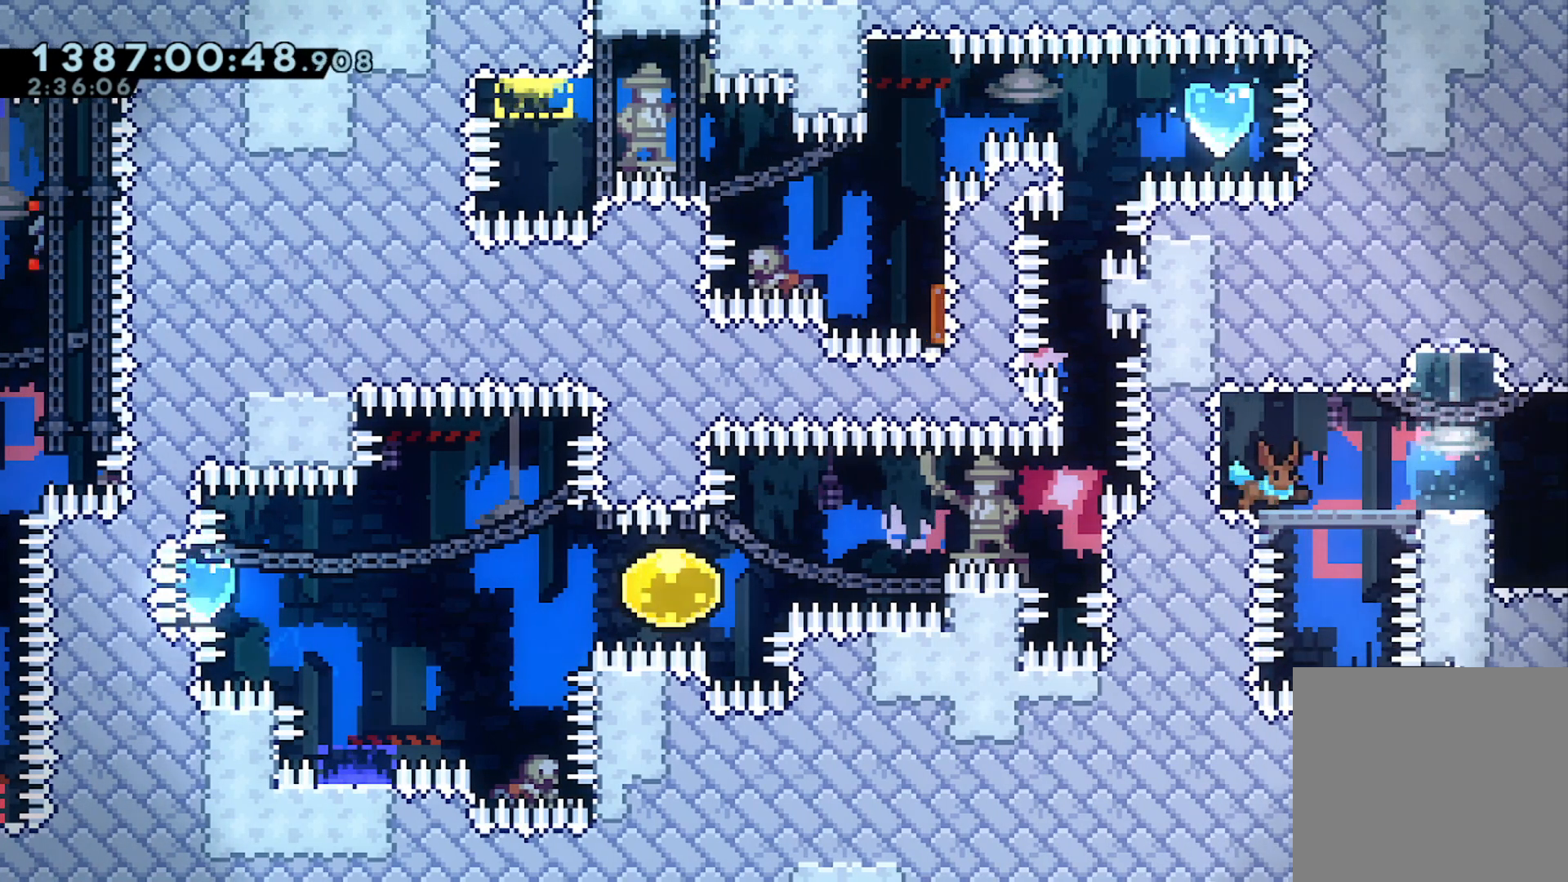
{"dt_ms": 500, "buttons": [], "left_stick": "left", "events": [[33, "left_stick", "left"], [167, "left_stick", "right"], [267, "left_stick", "left"], [367, "left_stick", "right"], [467, "left_stick", "left"]]}
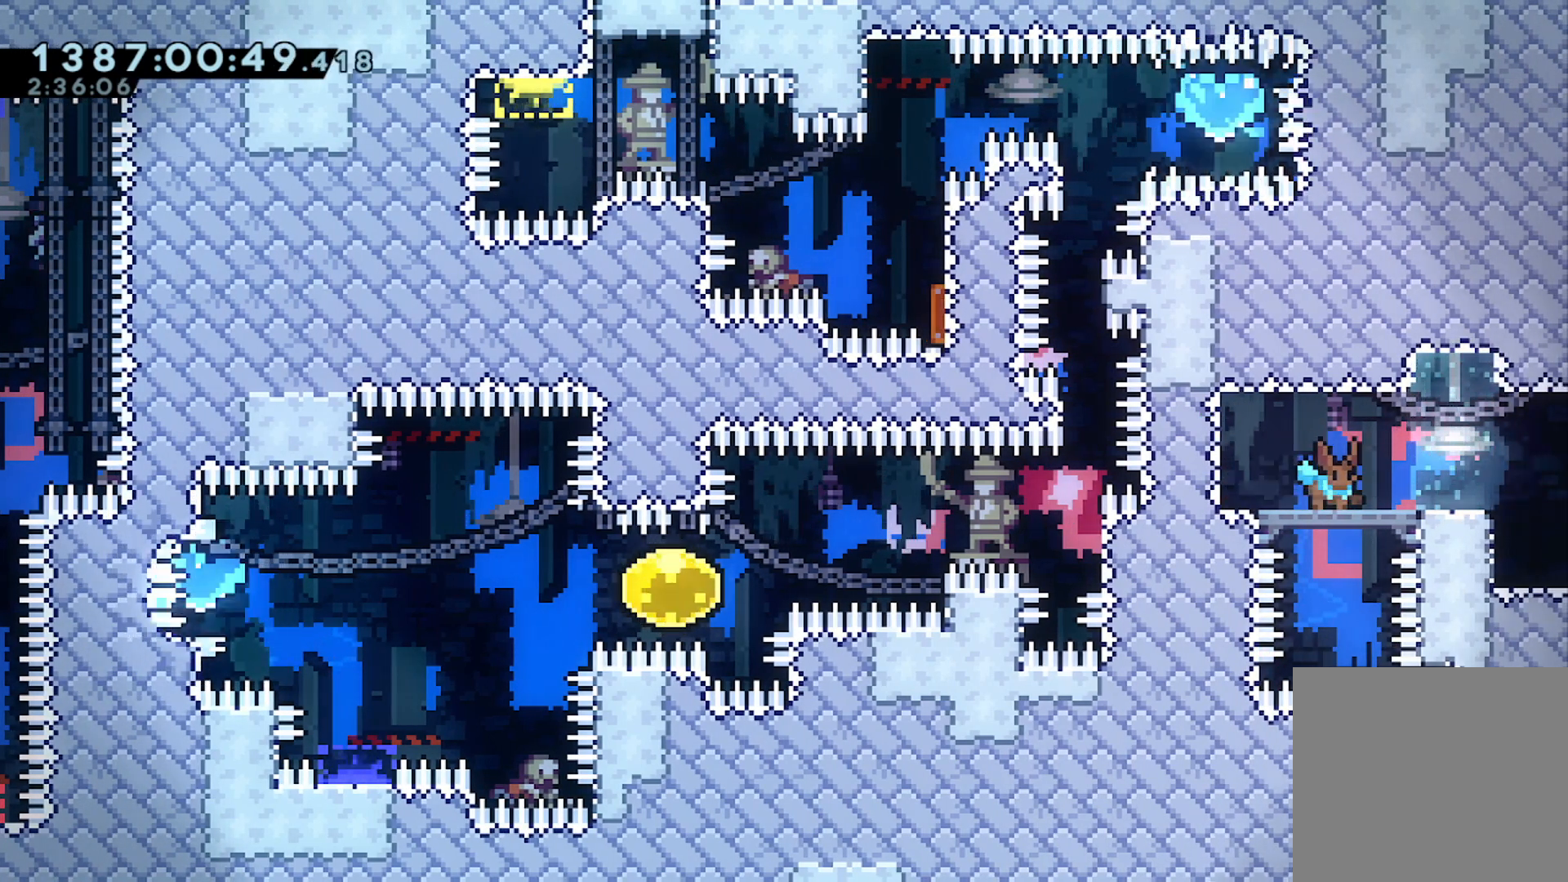
{"dt_ms": 500, "buttons": [], "left_stick": "right", "events": [[67, "left_stick", "right"]]}
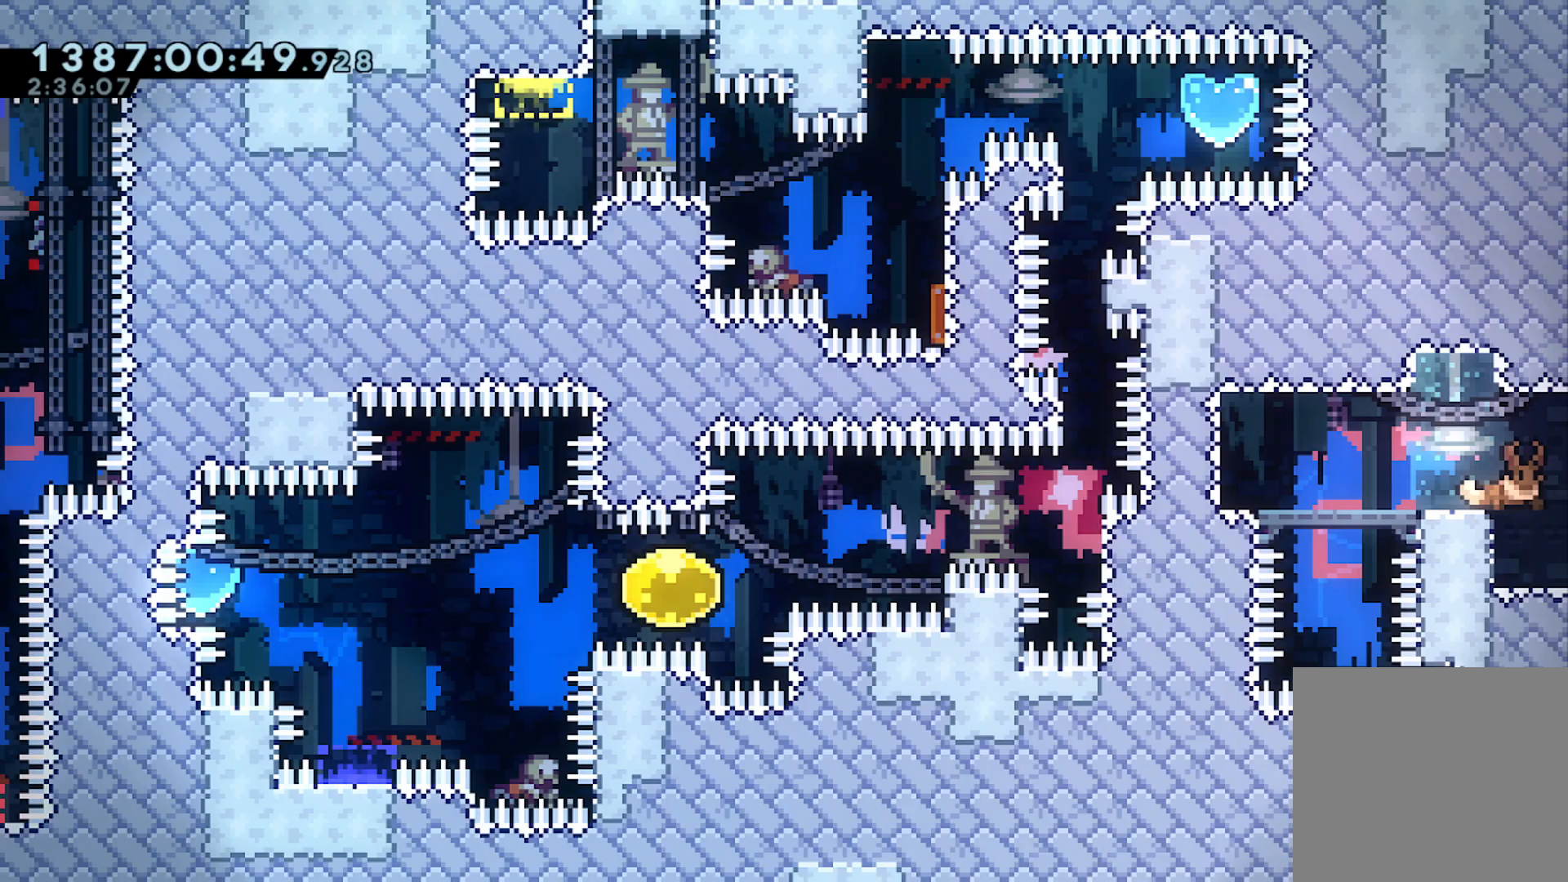
{"dt_ms": 500, "buttons": [], "left_stick": "right", "events": []}
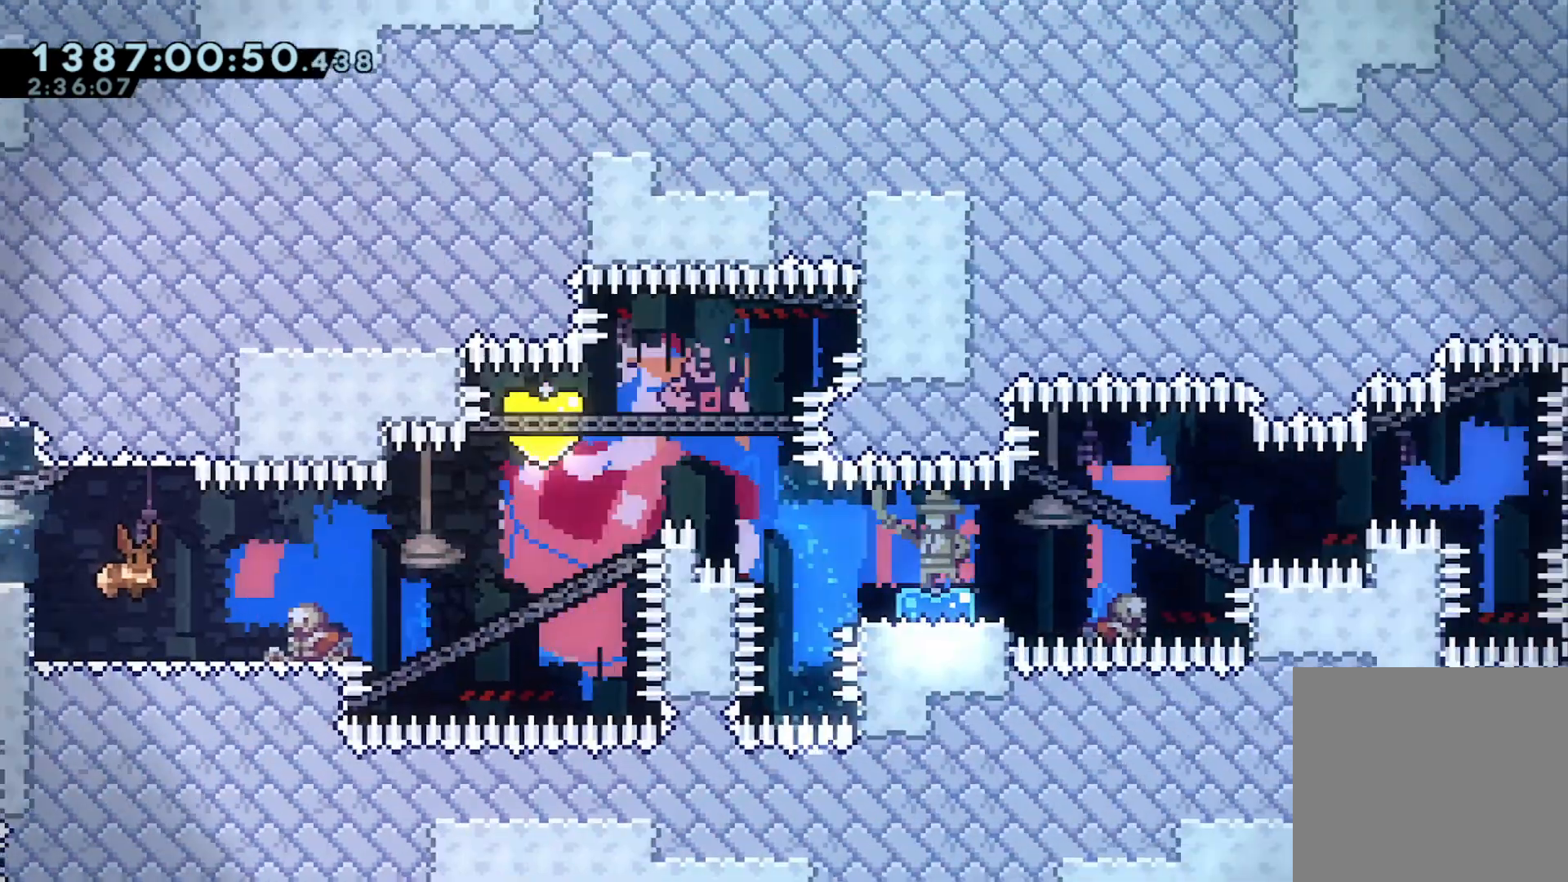
{"dt_ms": 500, "buttons": [], "left_stick": "center", "events": [[167, "left_stick", "center"]]}
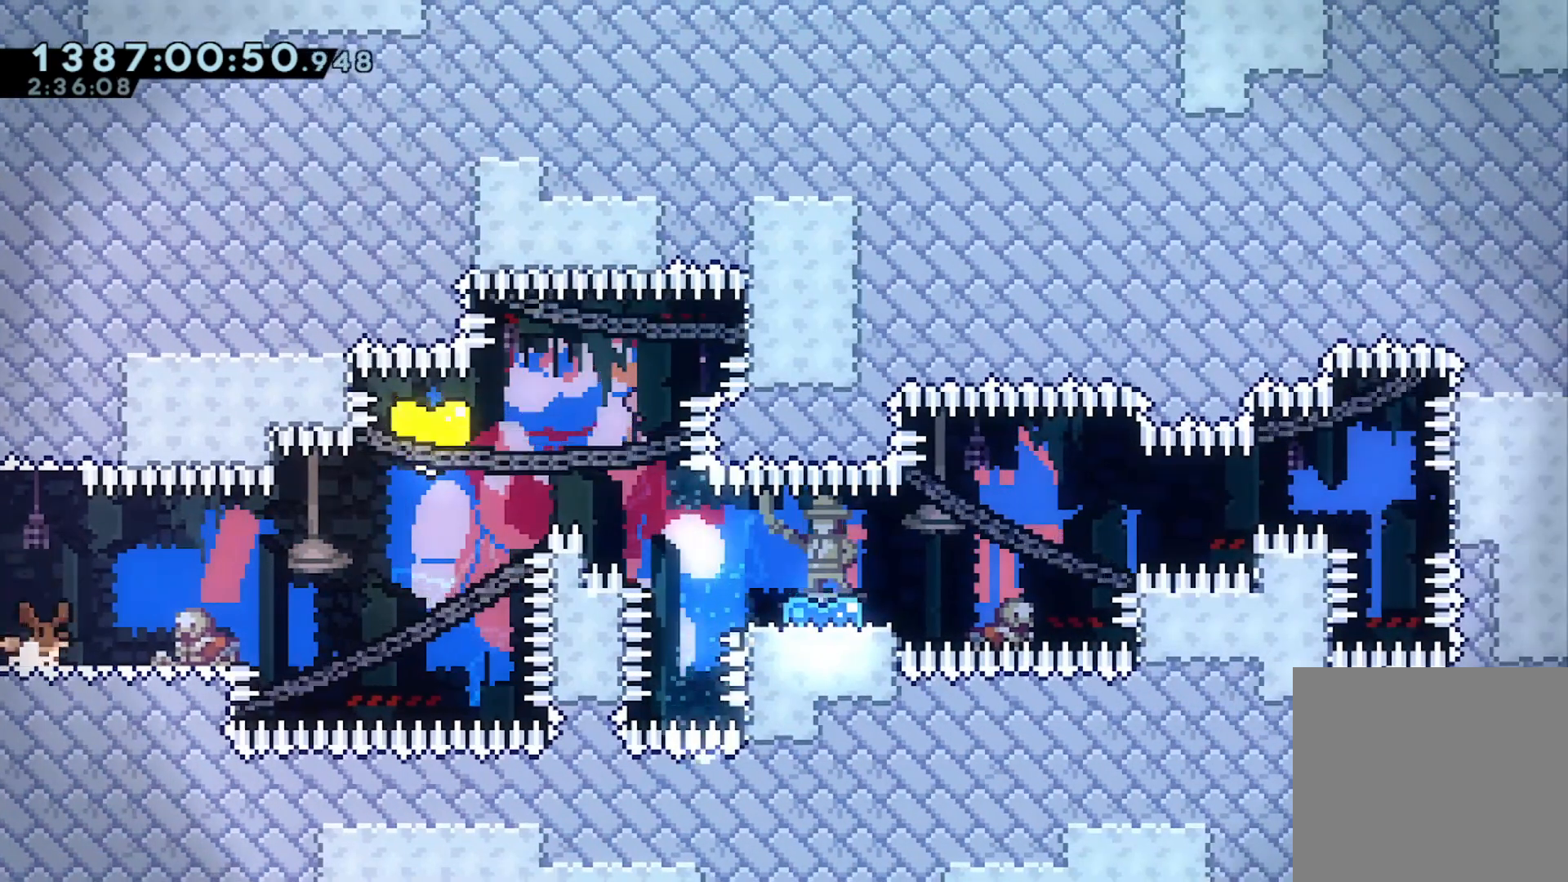
{"dt_ms": 500, "buttons": [], "left_stick": "center", "events": []}
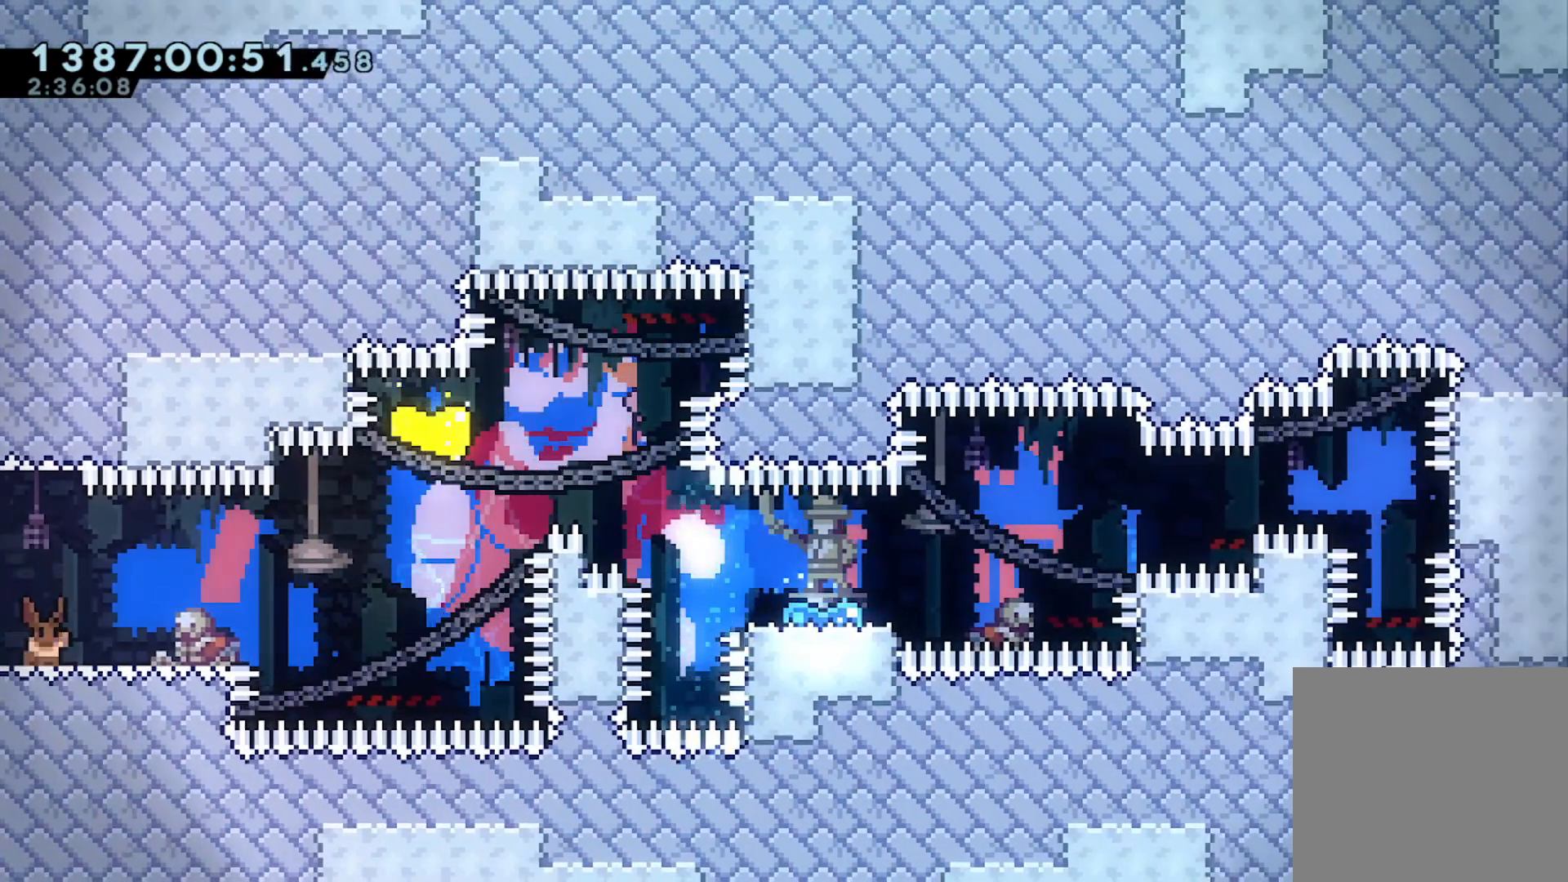
{"dt_ms": 500, "buttons": [], "left_stick": "center", "events": []}
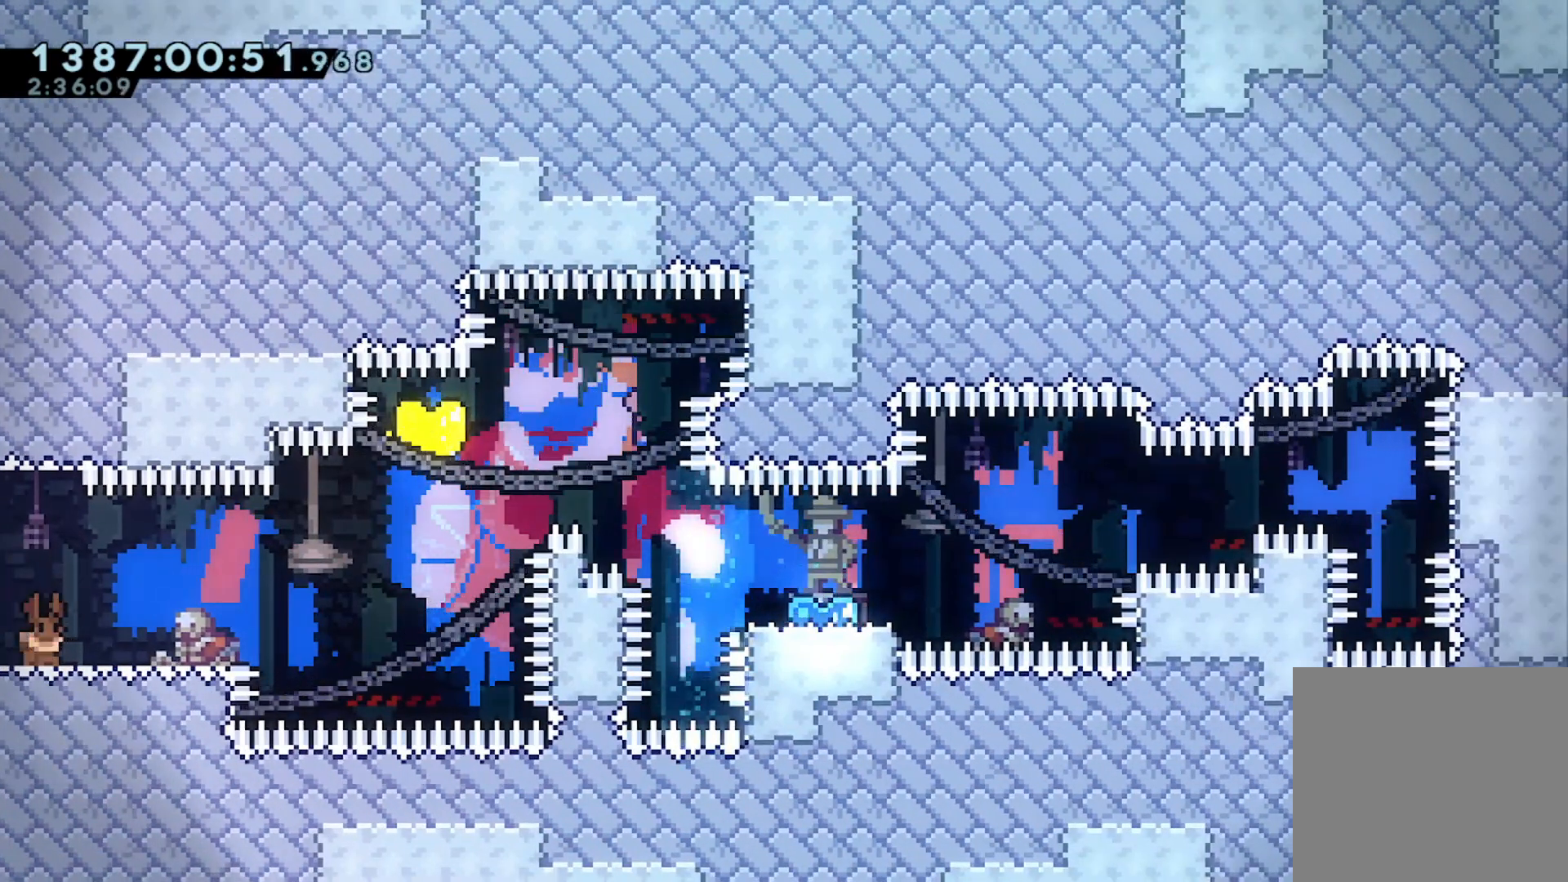
{"dt_ms": 500, "buttons": [], "left_stick": "center", "events": [[67, "left_stick", "right"], [400, "left_stick", "center"]]}
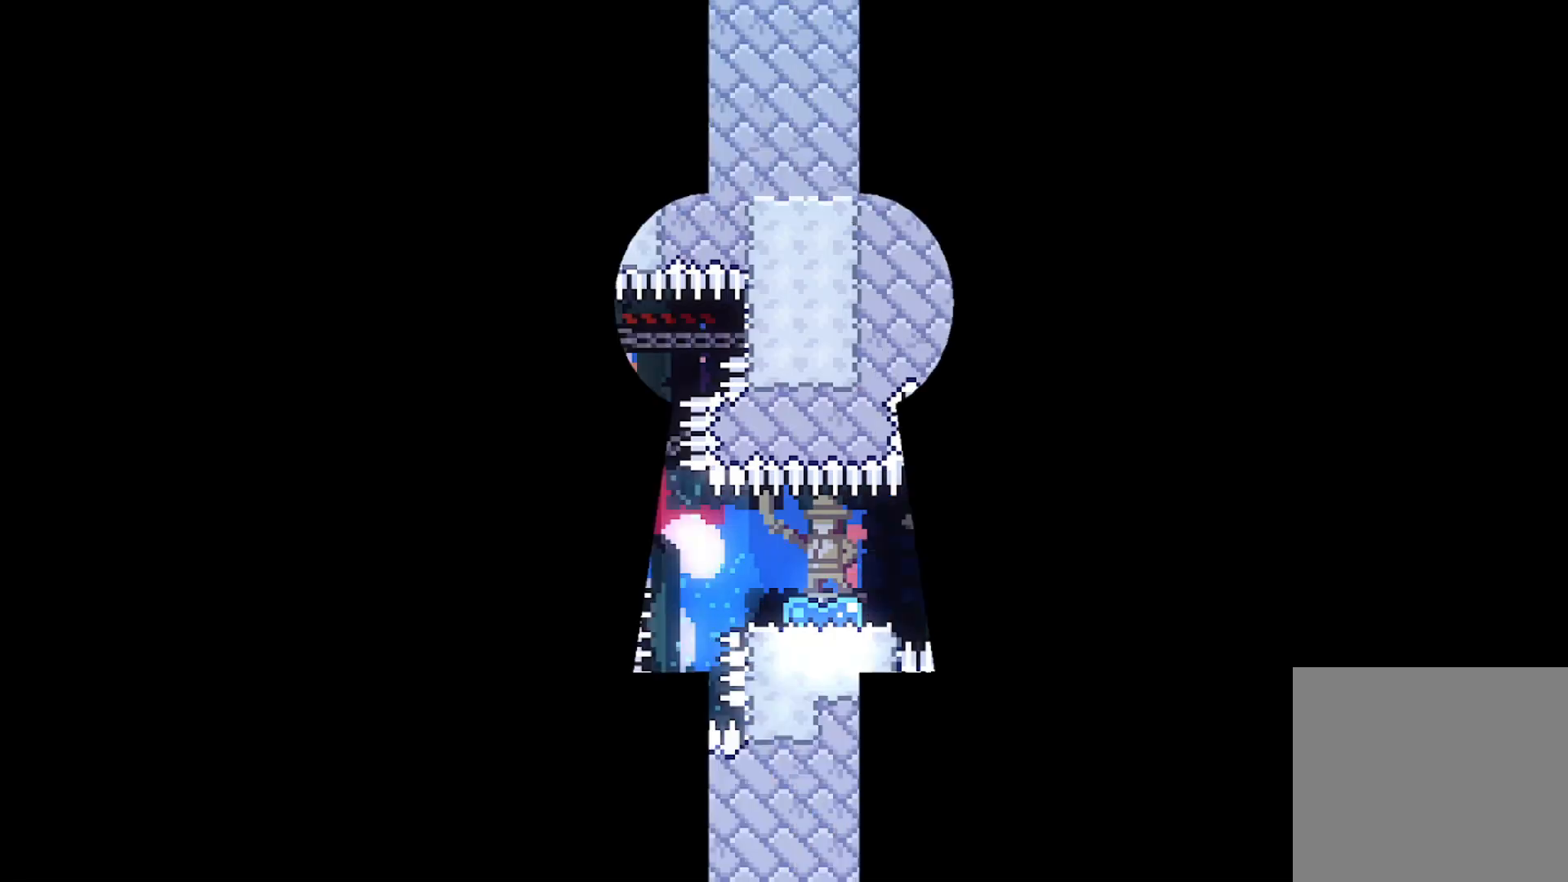
{"dt_ms": 500, "buttons": [], "left_stick": "right", "events": [[367, "left_stick", "right"]]}
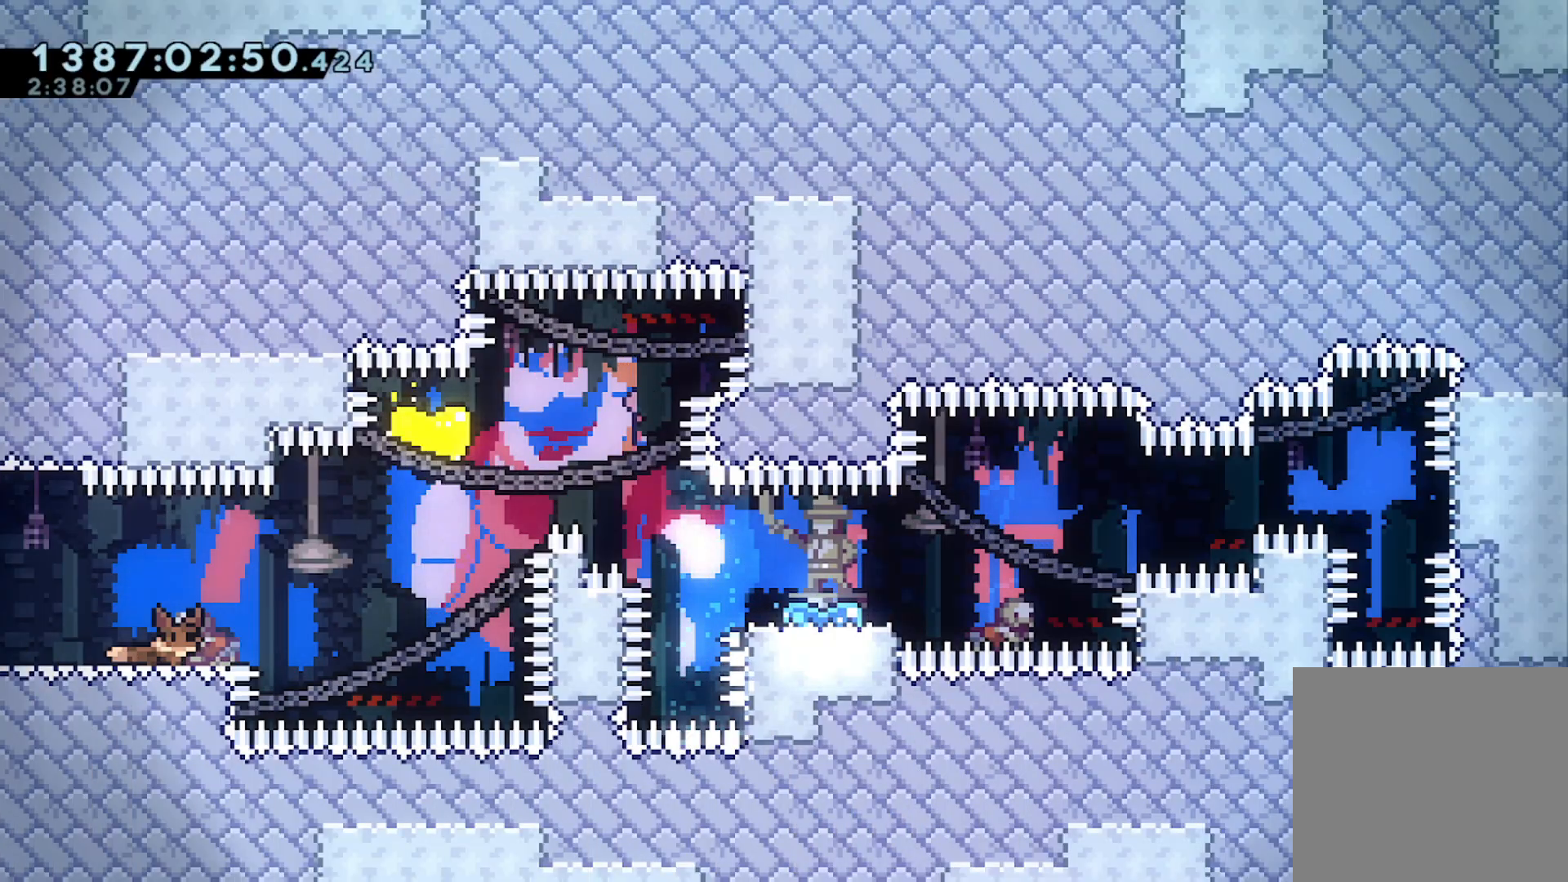
{"dt_ms": 500, "buttons": ["A"], "left_stick": "right", "events": [[200, "A", "down"]]}
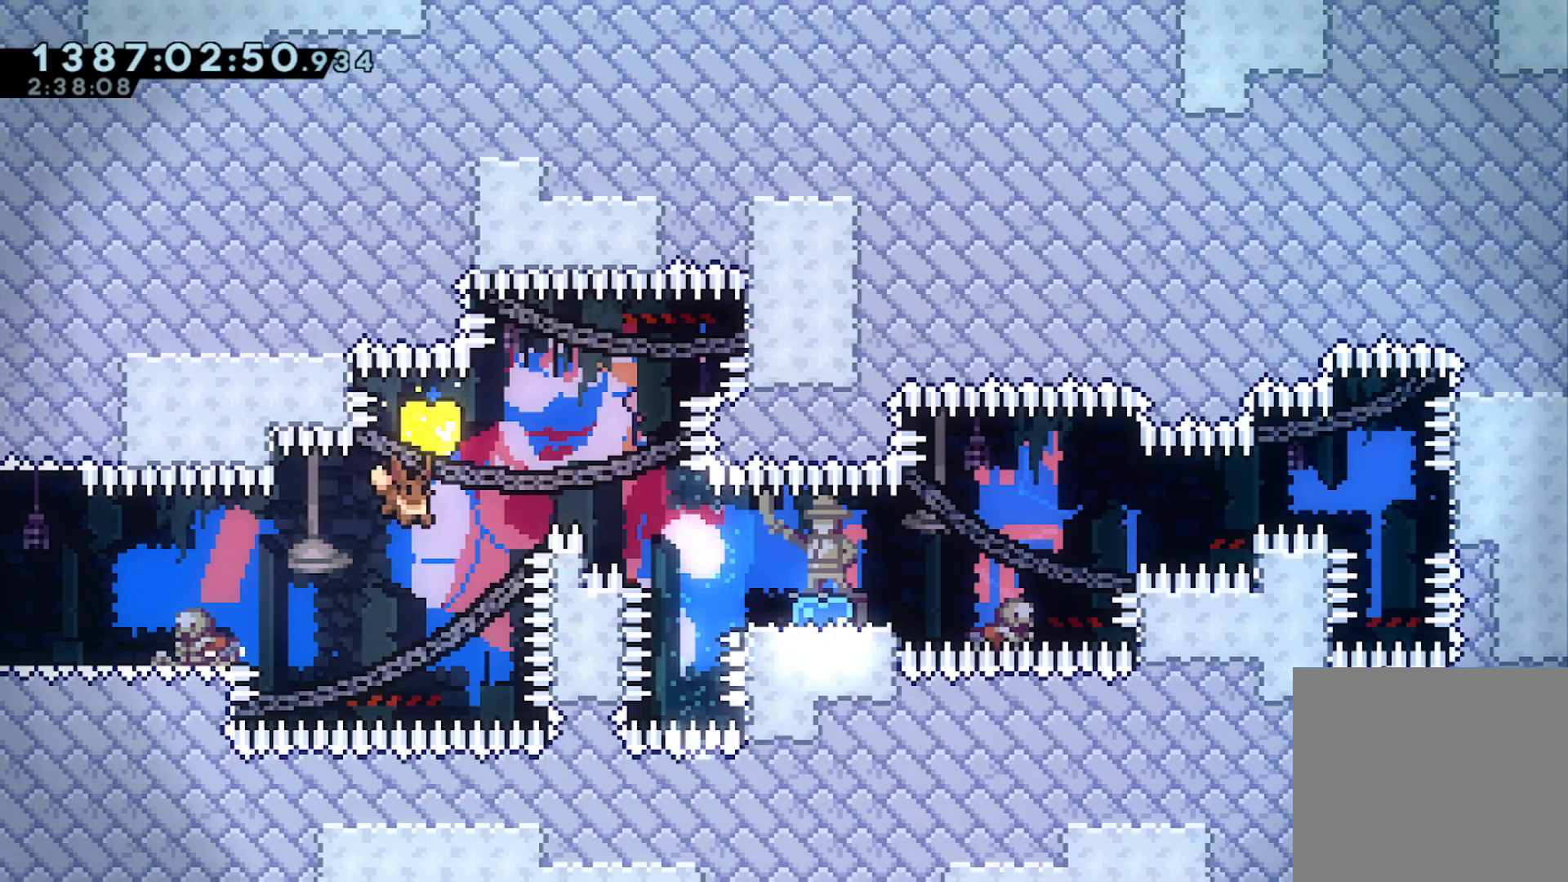
{"dt_ms": 500, "buttons": [], "left_stick": "center", "events": [[133, "A", "up"], [267, "left_stick", "up"], [300, "X", "down"], [433, "X", "up"], [500, "left_stick", "center"]]}
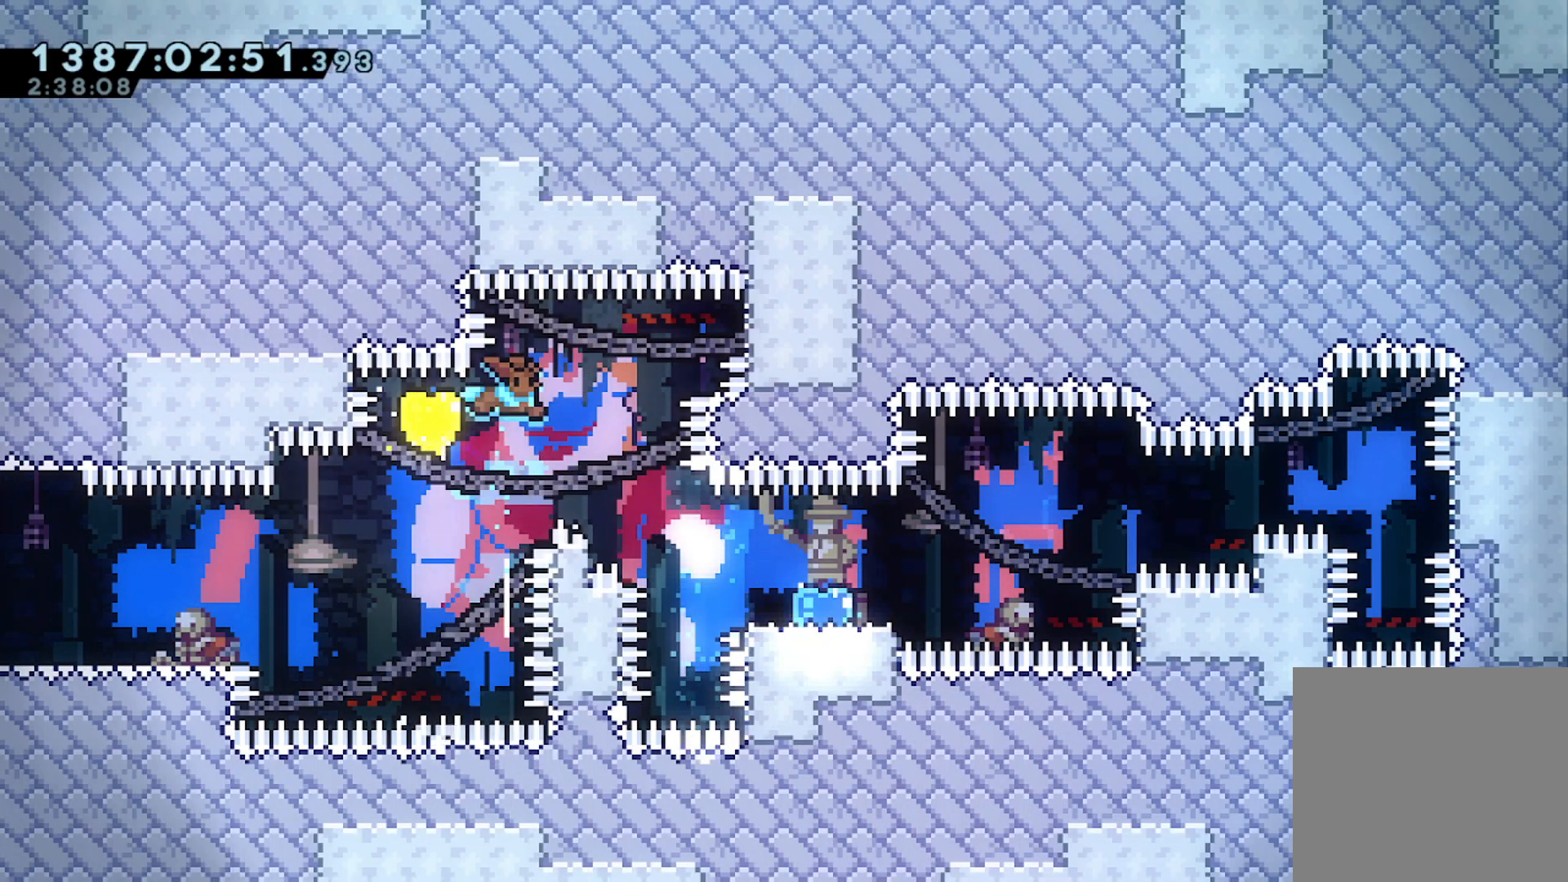
{"dt_ms": 500, "buttons": ["L2"], "left_stick": "down-right", "events": [[233, "left_stick", "left"], [367, "L2", "down"], [367, "X", "down"], [367, "left_stick", "down-right"], [500, "X", "up"]]}
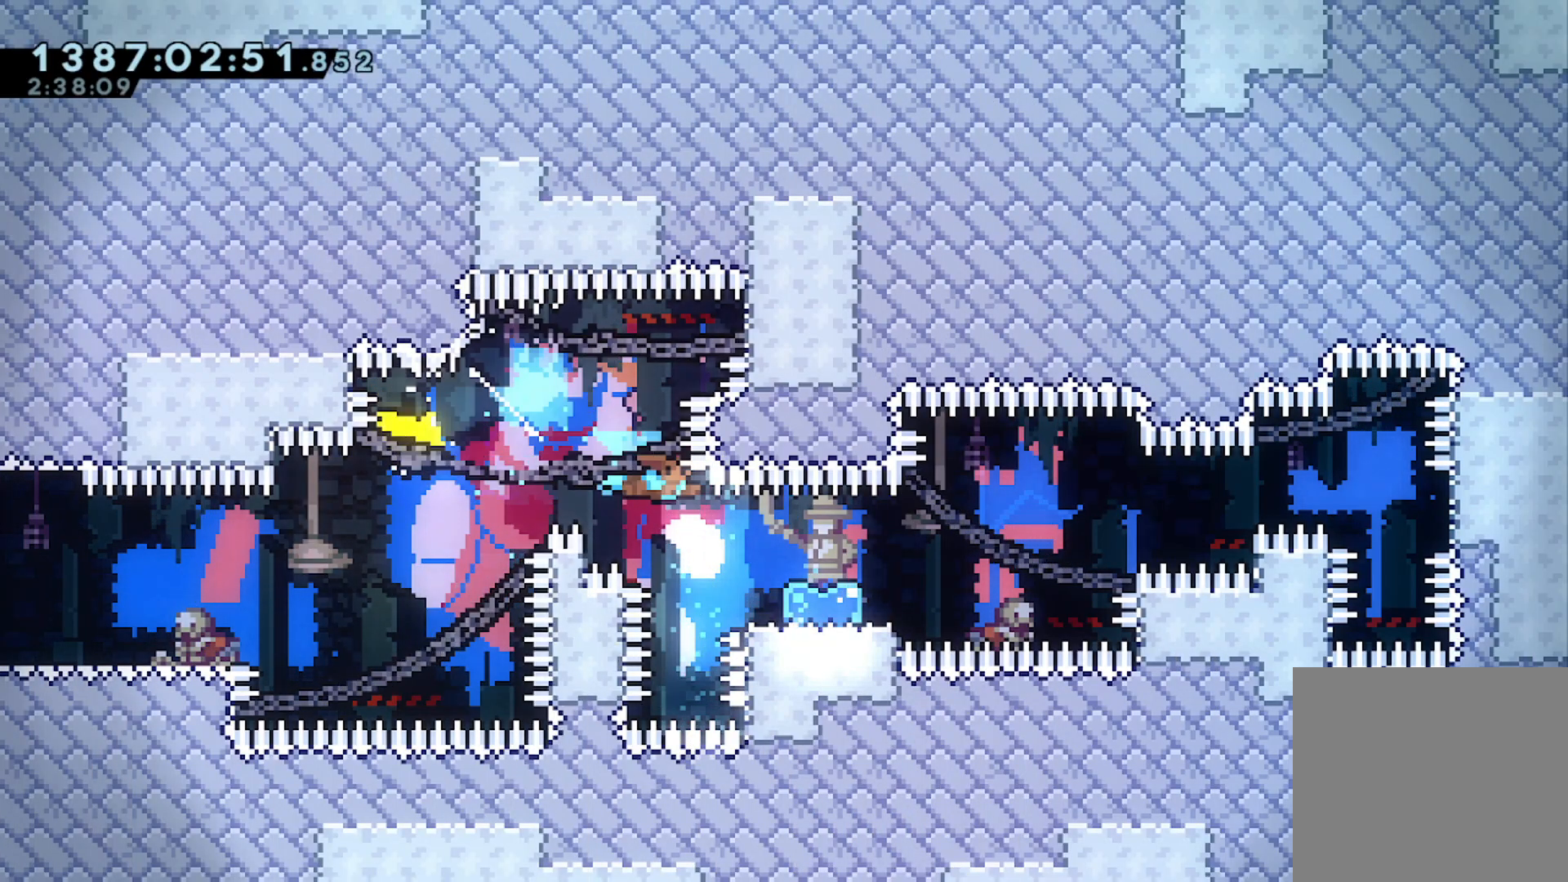
{"dt_ms": 500, "buttons": ["A", "L2"], "left_stick": "right", "events": [[267, "A", "down"], [433, "left_stick", "right"]]}
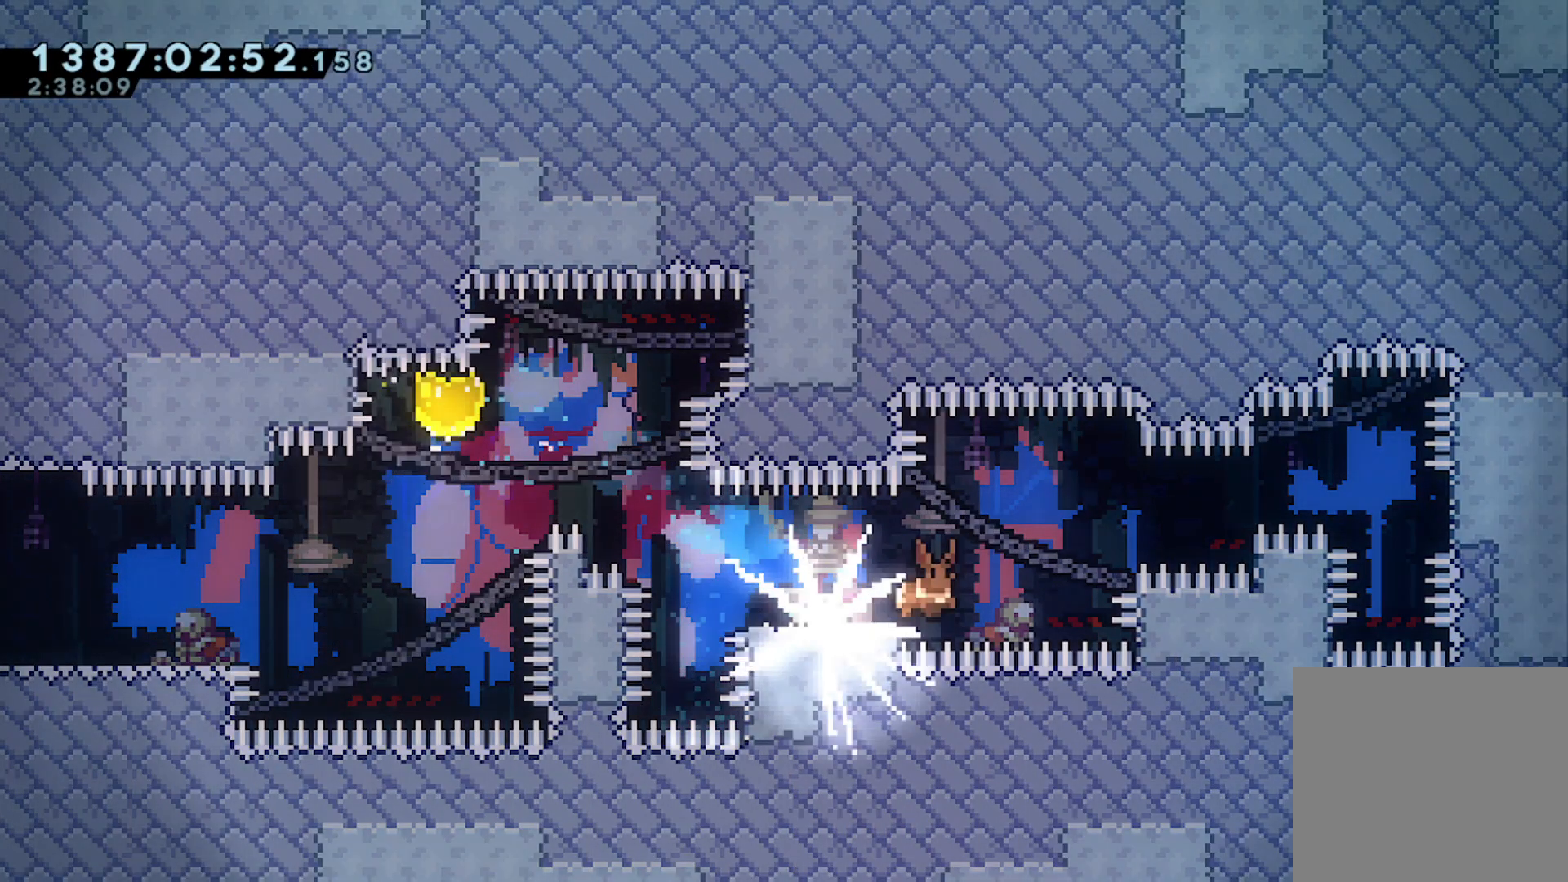
{"dt_ms": 500, "buttons": ["A", "L2"], "left_stick": "up-right", "events": [[167, "A", "up"], [200, "A", "down"], [233, "left_stick", "up-right"]]}
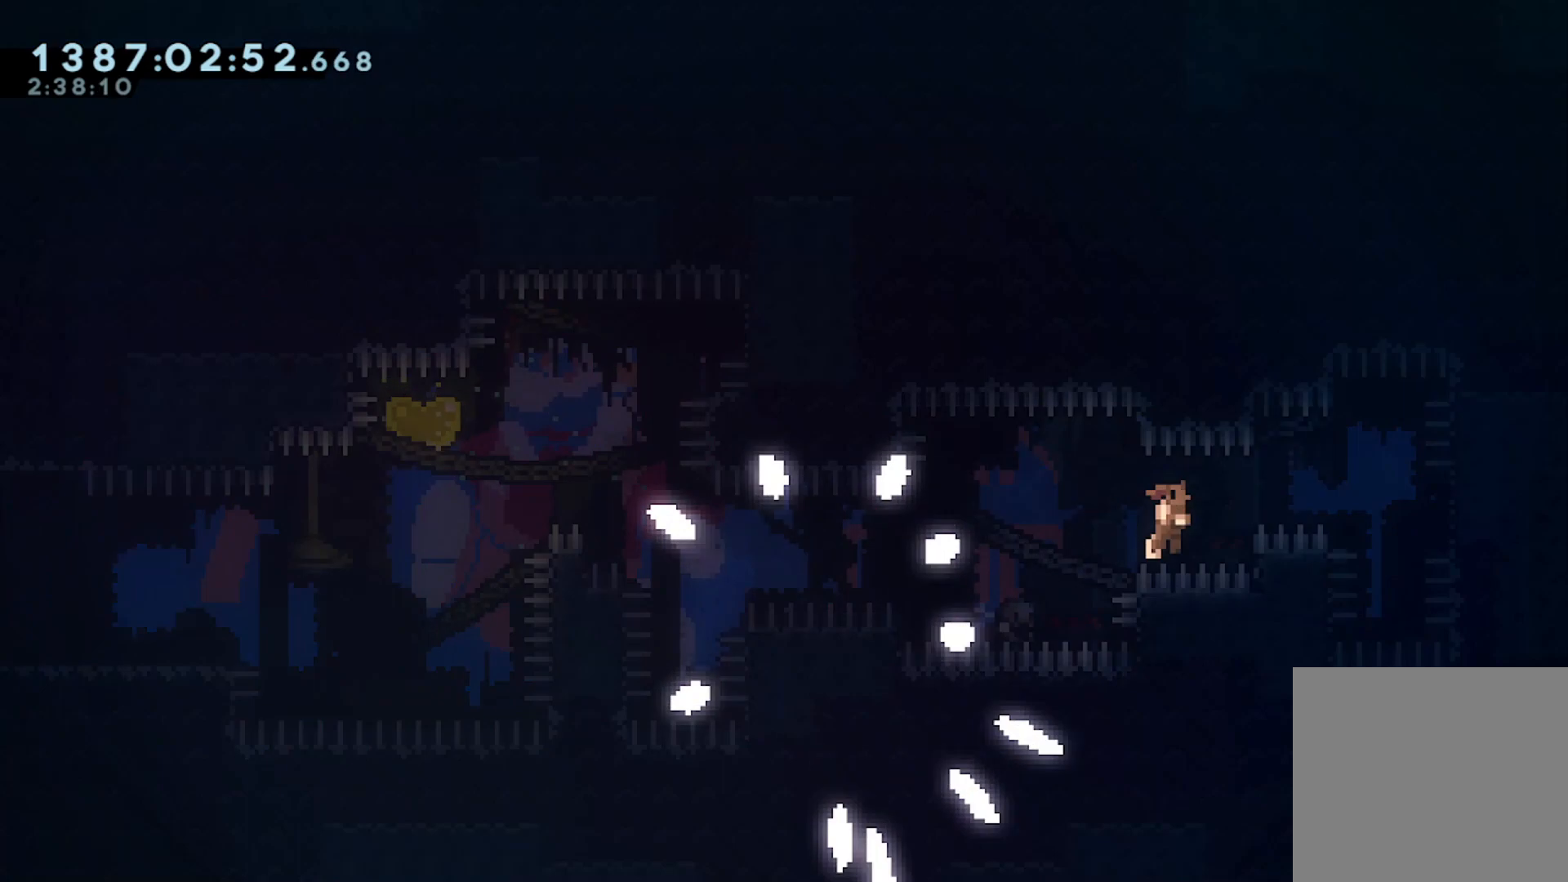
{"dt_ms": 500, "buttons": ["A", "L2"], "left_stick": "up-right", "events": []}
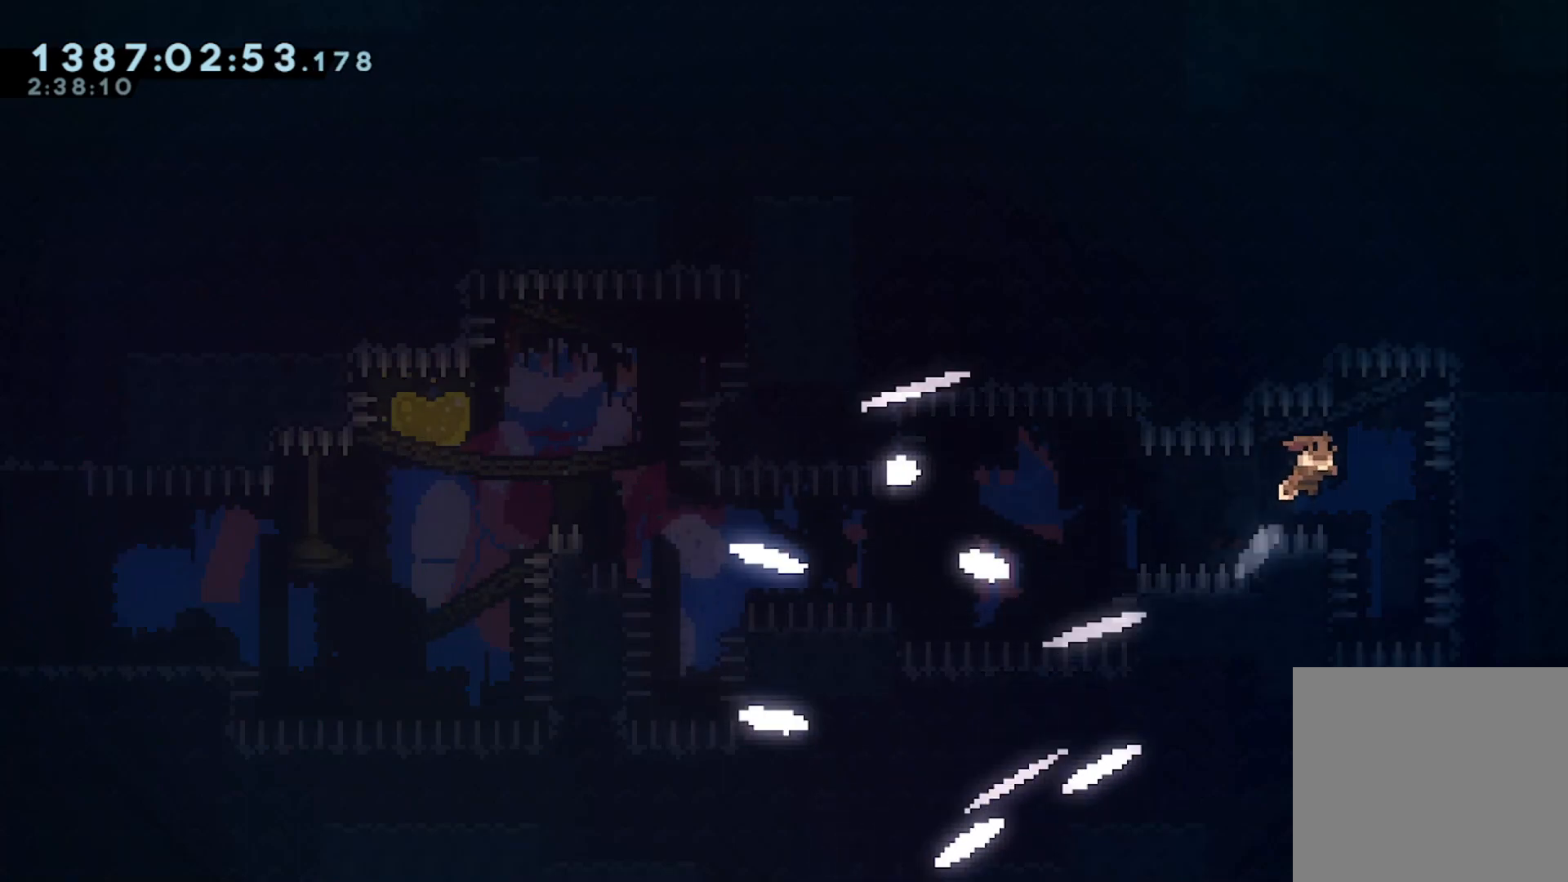
{"dt_ms": 500, "buttons": ["L2"], "left_stick": "center", "events": [[33, "A", "up"], [300, "left_stick", "center"]]}
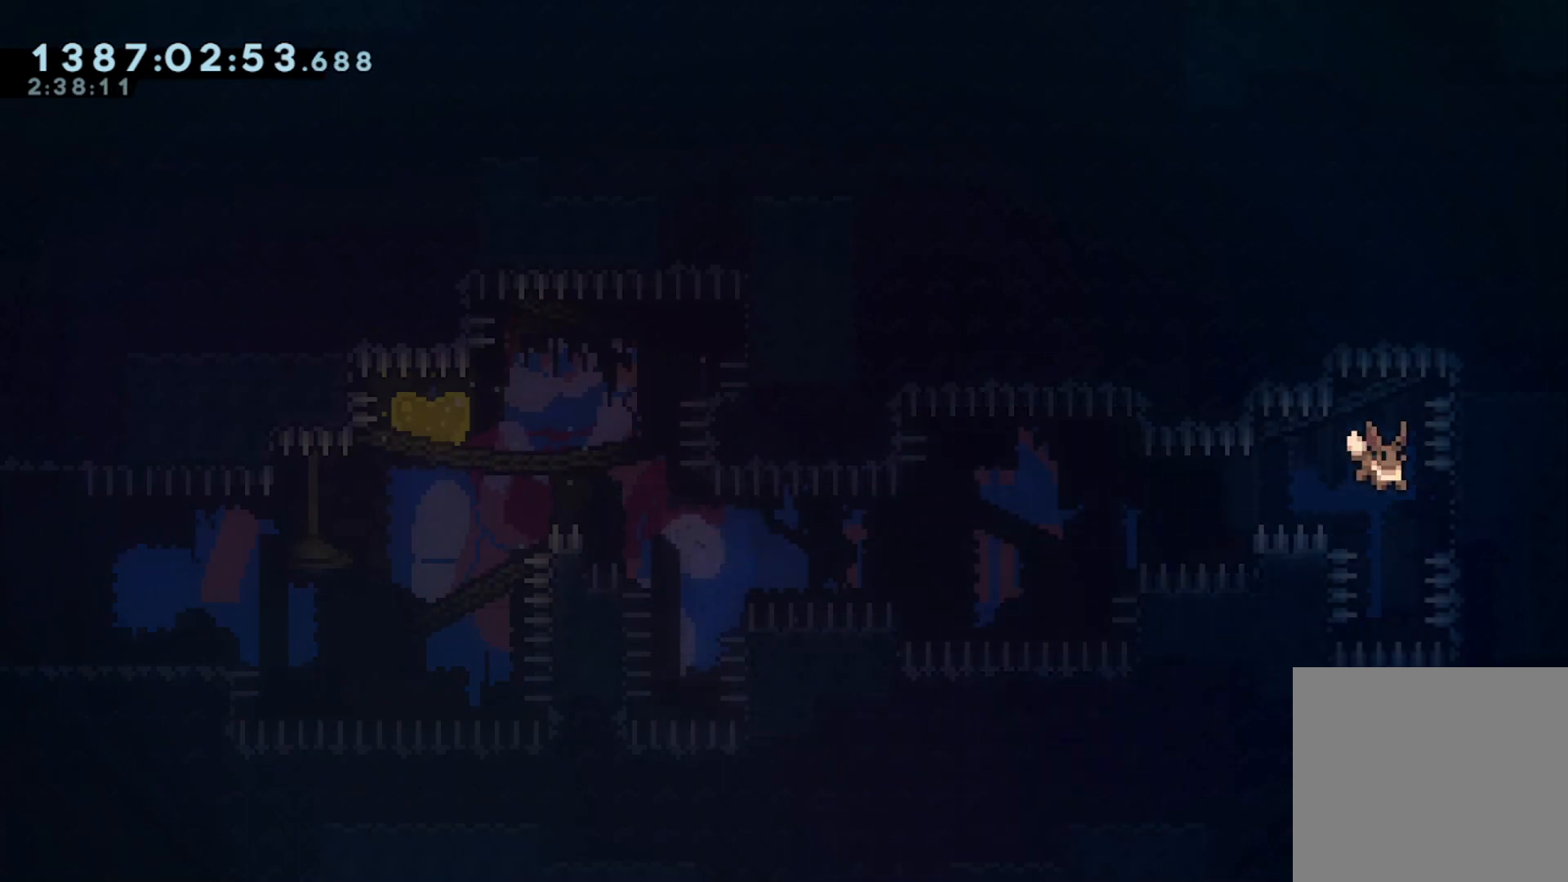
{"dt_ms": 500, "buttons": [], "left_stick": "left", "events": [[67, "left_stick", "left"], [300, "L2", "up"]]}
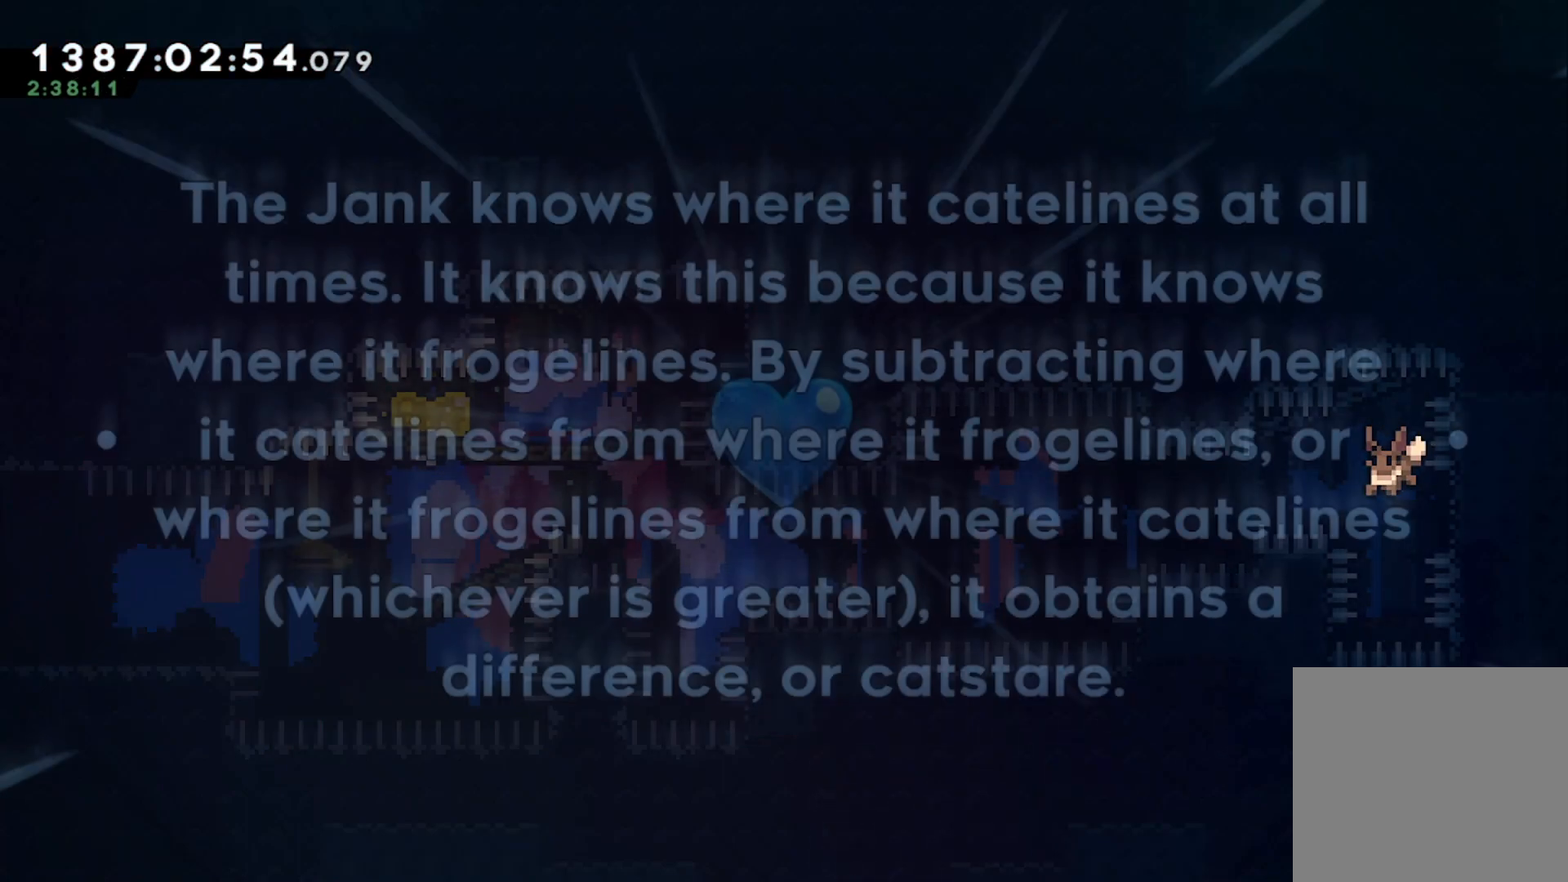
{"dt_ms": 500, "buttons": [], "left_stick": "center", "events": [[400, "left_stick", "center"]]}